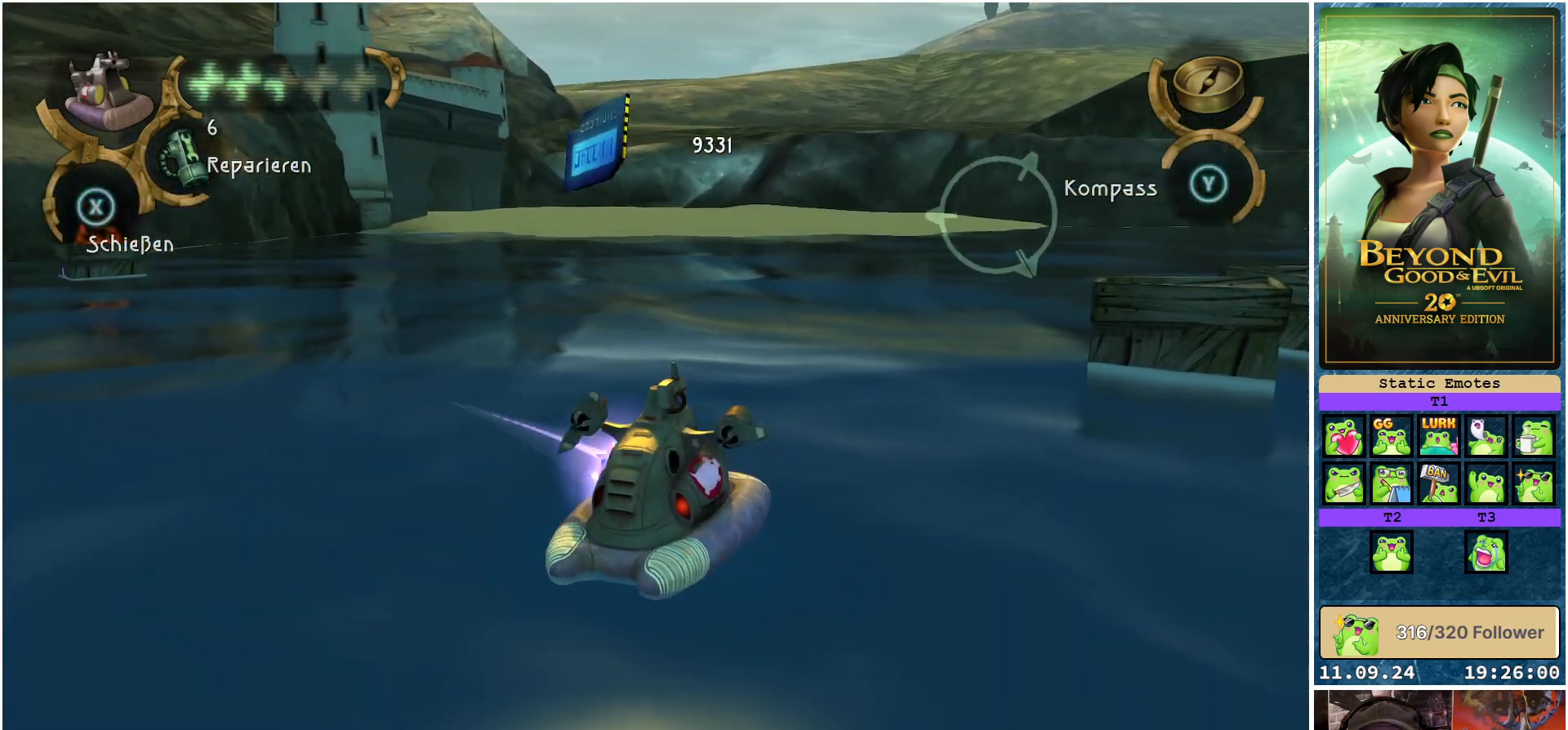
Gameplay with a controller (Xbox layout); each line is a JSON object with the inputs held at the frame after it. "events" lists button and stick changes between this image and that frame as [ms after this image, input, new state], when the widget could be followed in between.
{"buttons": ["X"], "left_stick": "center", "right_stick": "center", "events": [[183, "left_stick", "center"]]}
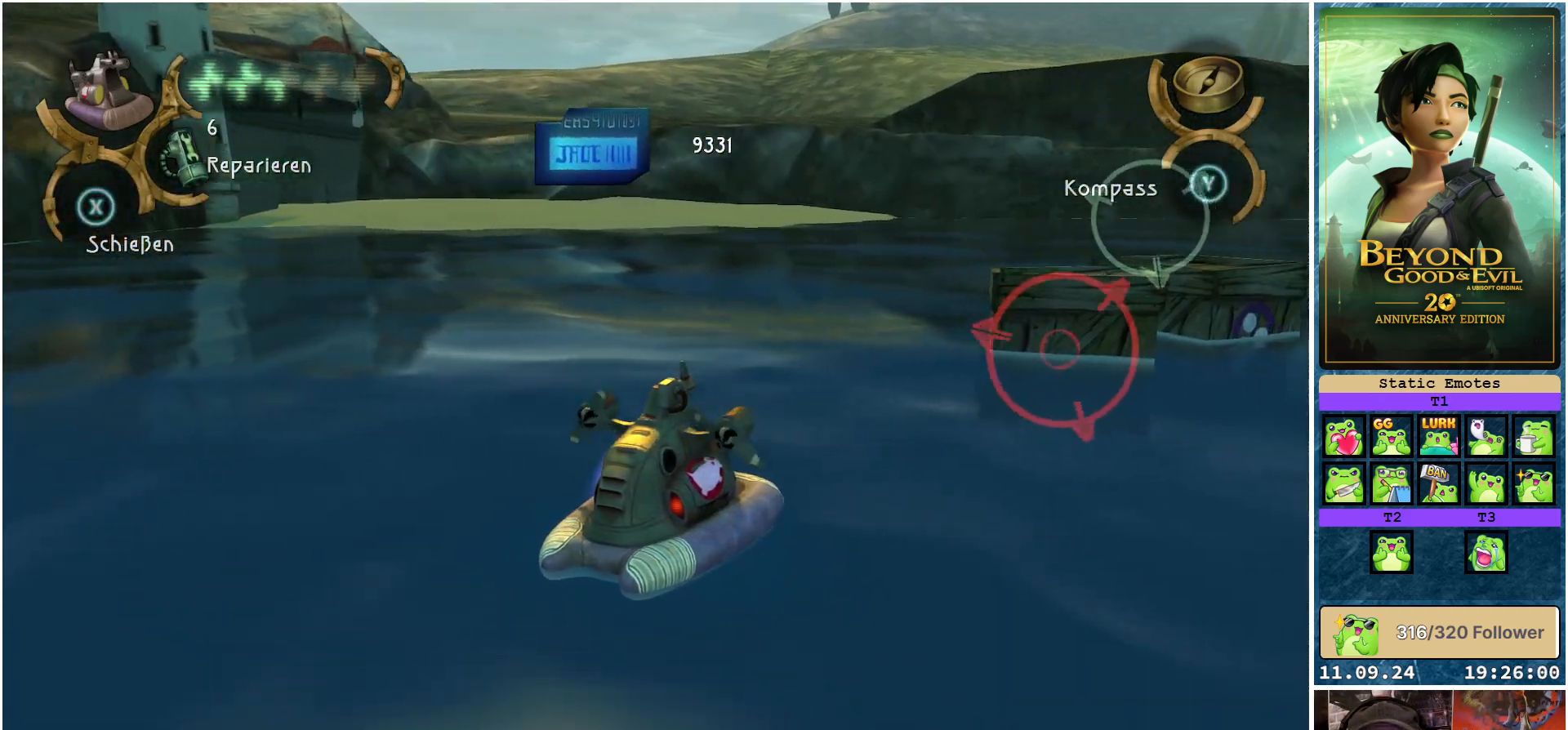
{"buttons": ["X"], "left_stick": "center", "right_stick": "center", "events": []}
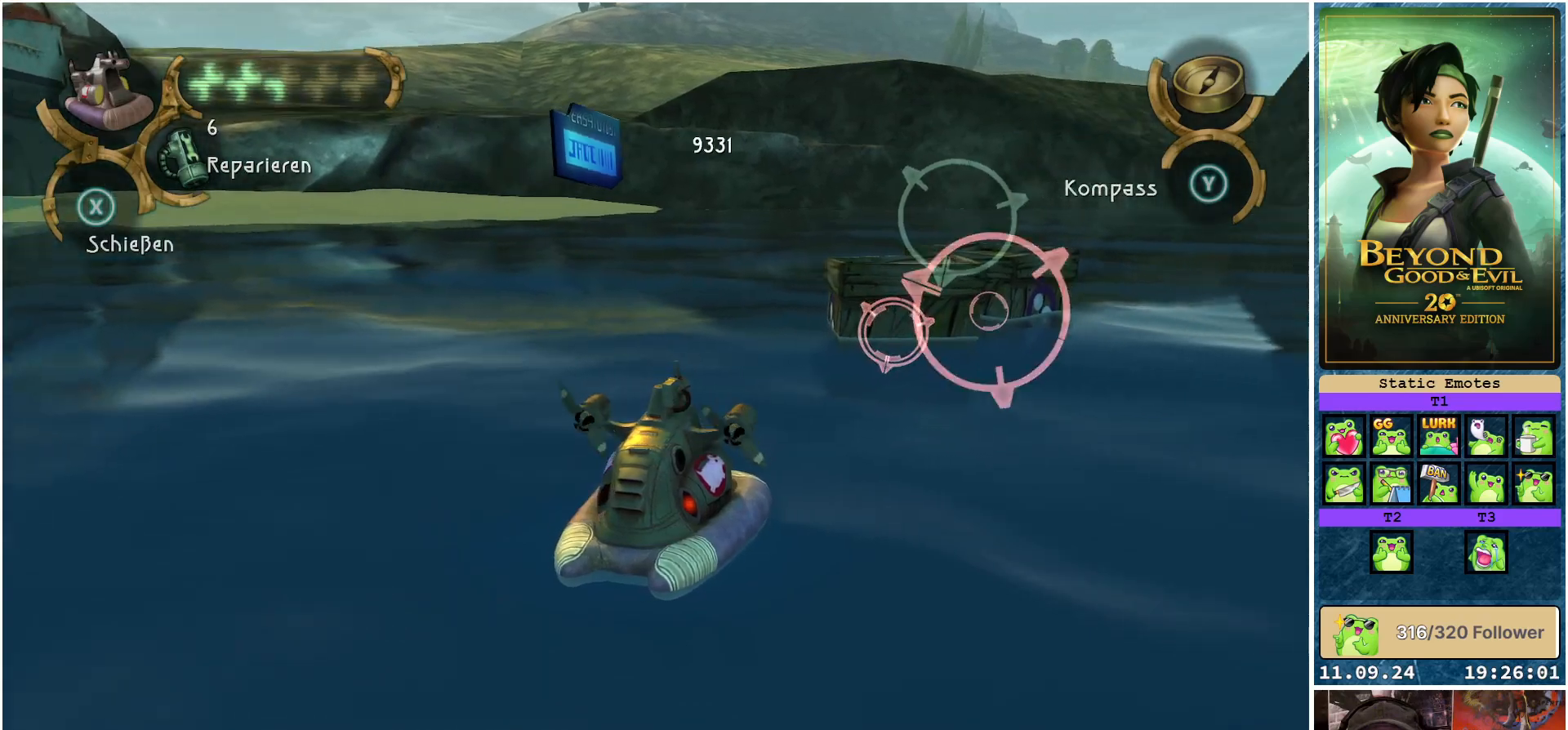
{"buttons": ["X"], "left_stick": "center", "right_stick": "center", "events": []}
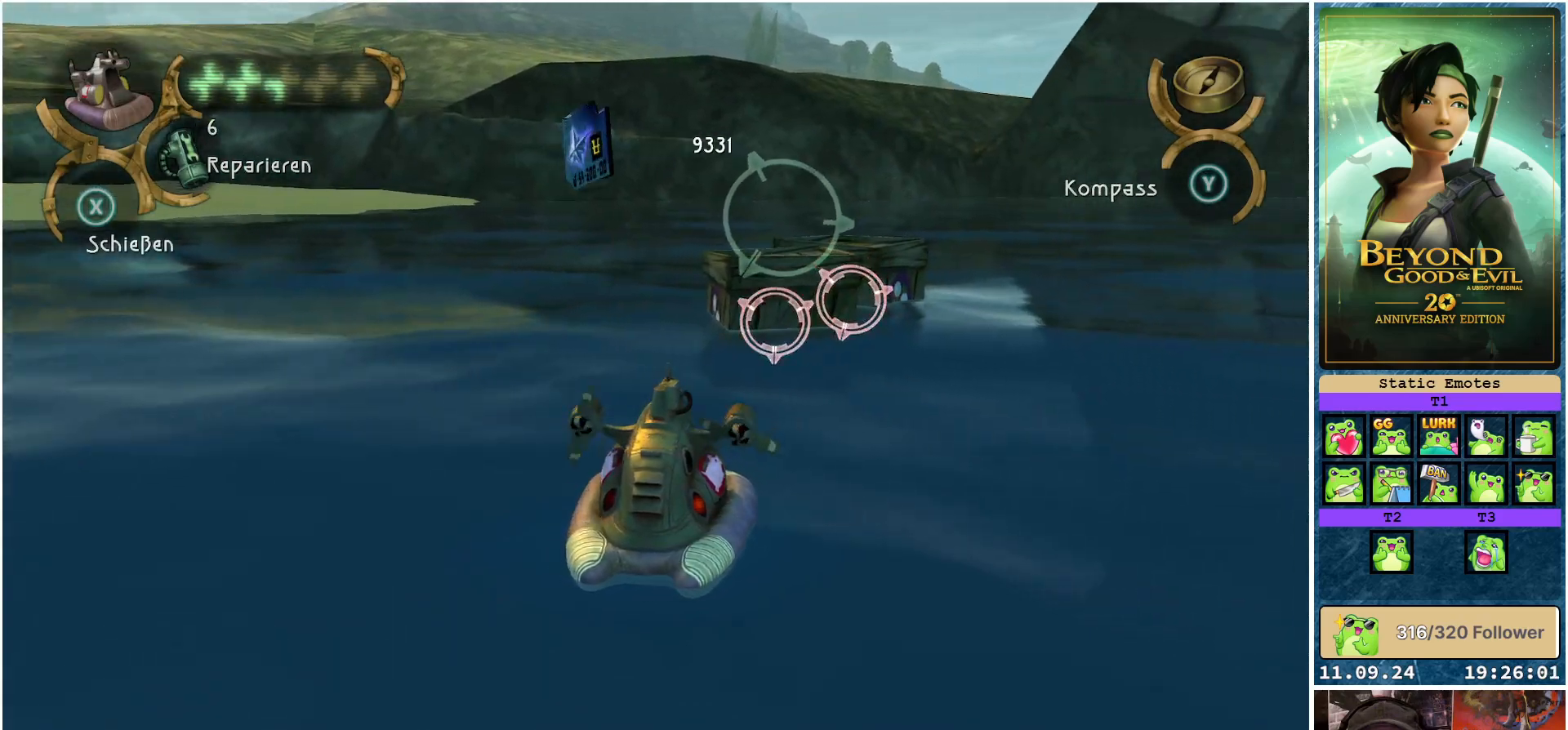
{"buttons": [], "left_stick": "center", "right_stick": "center", "events": [[133, "X", "up"]]}
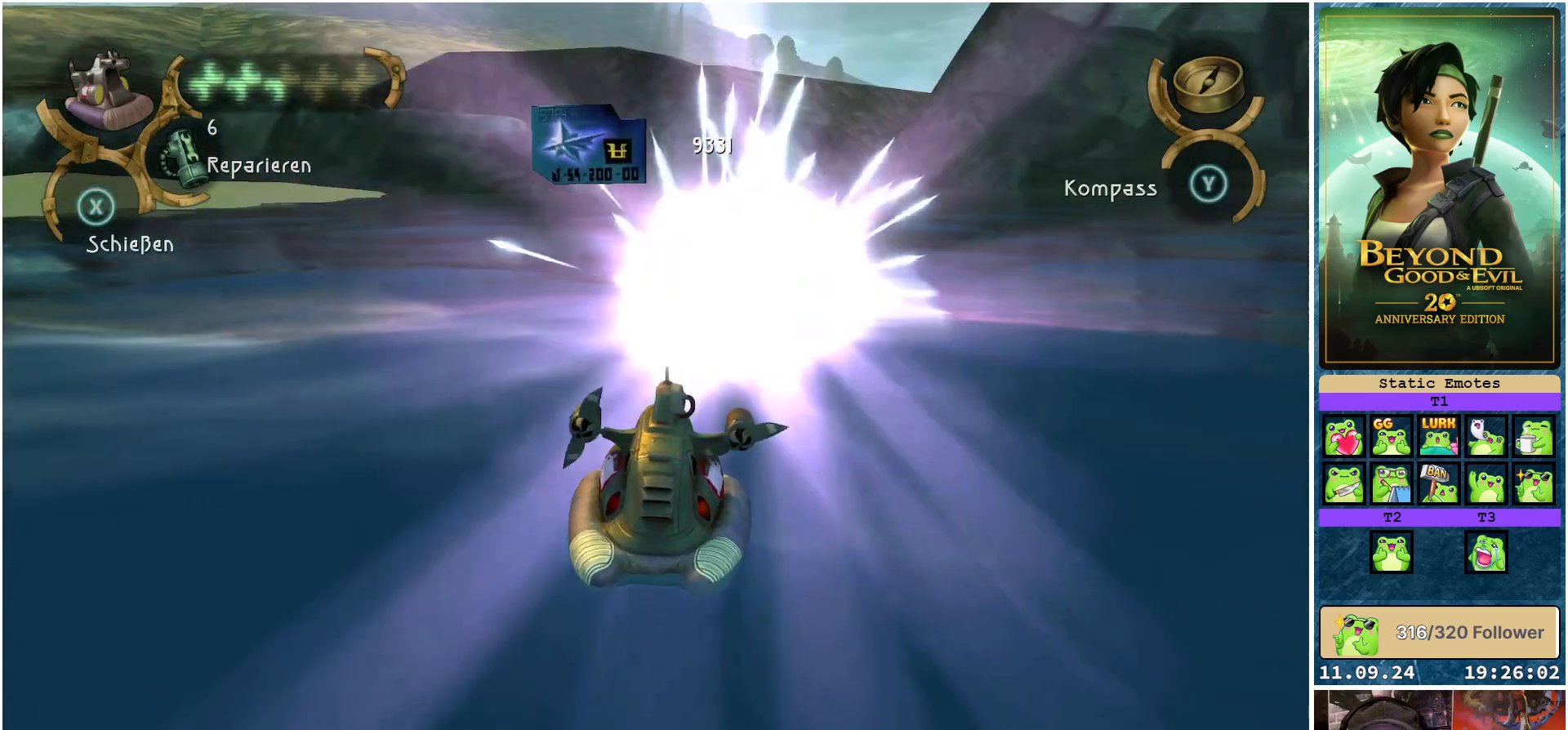
{"buttons": [], "left_stick": "up", "right_stick": "center", "events": [[117, "left_stick", "right"], [200, "left_stick", "up-right"], [483, "left_stick", "up"]]}
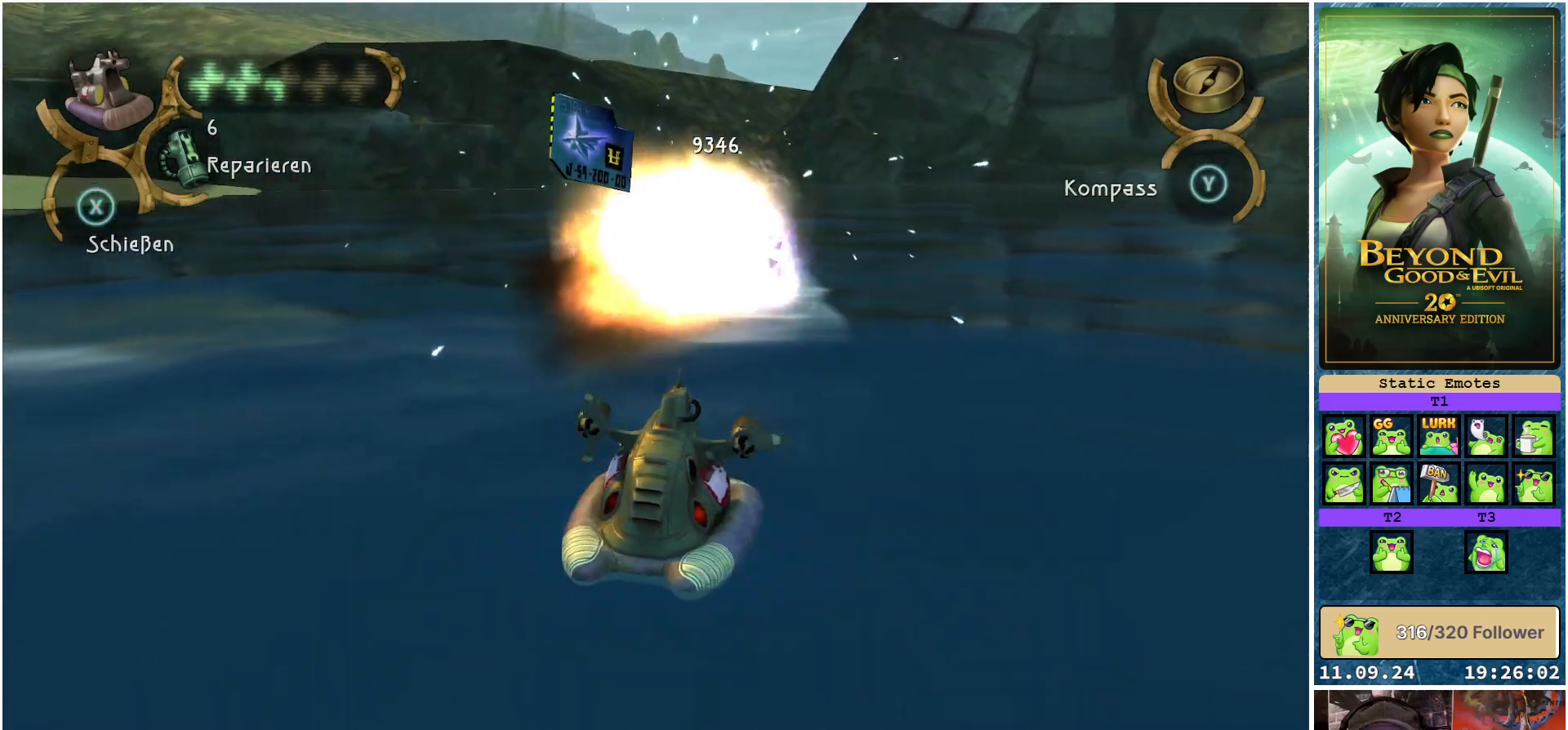
{"buttons": [], "left_stick": "up", "right_stick": "center", "events": []}
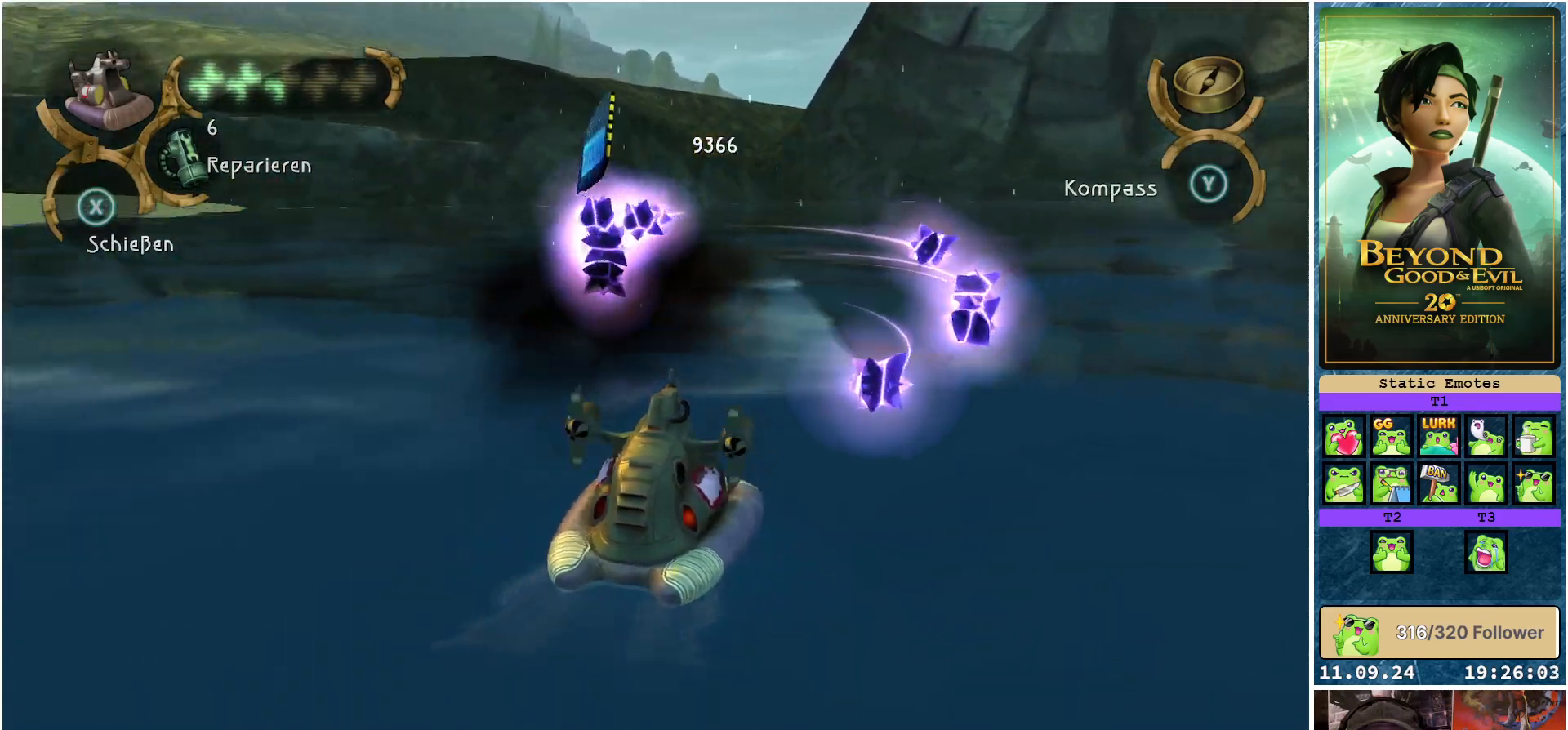
{"buttons": [], "left_stick": "up", "right_stick": "center", "events": [[17, "left_stick", "up-right"], [467, "left_stick", "up"]]}
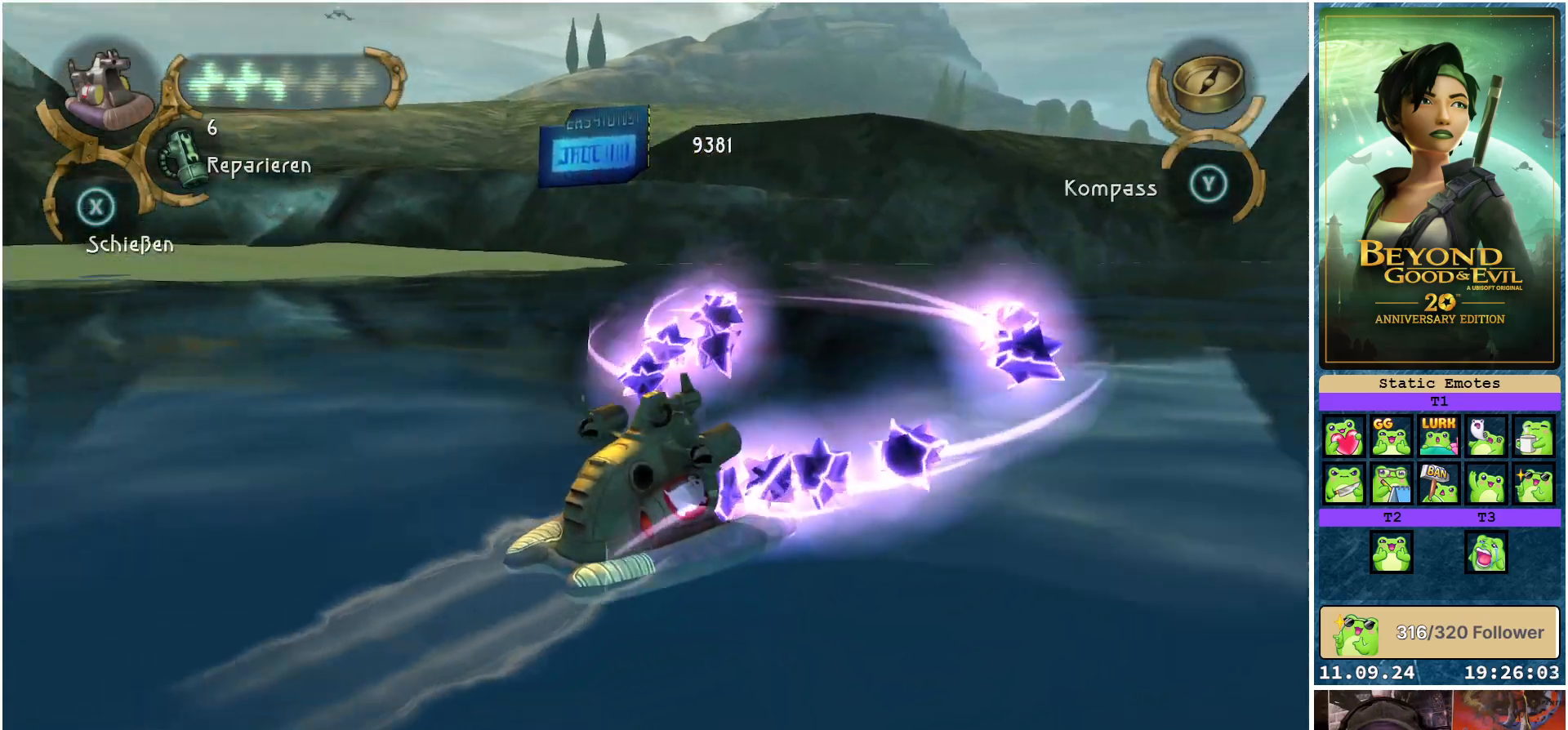
{"buttons": [], "left_stick": "up-left", "right_stick": "left", "events": [[150, "left_stick", "up-left"], [250, "right_stick", "left"]]}
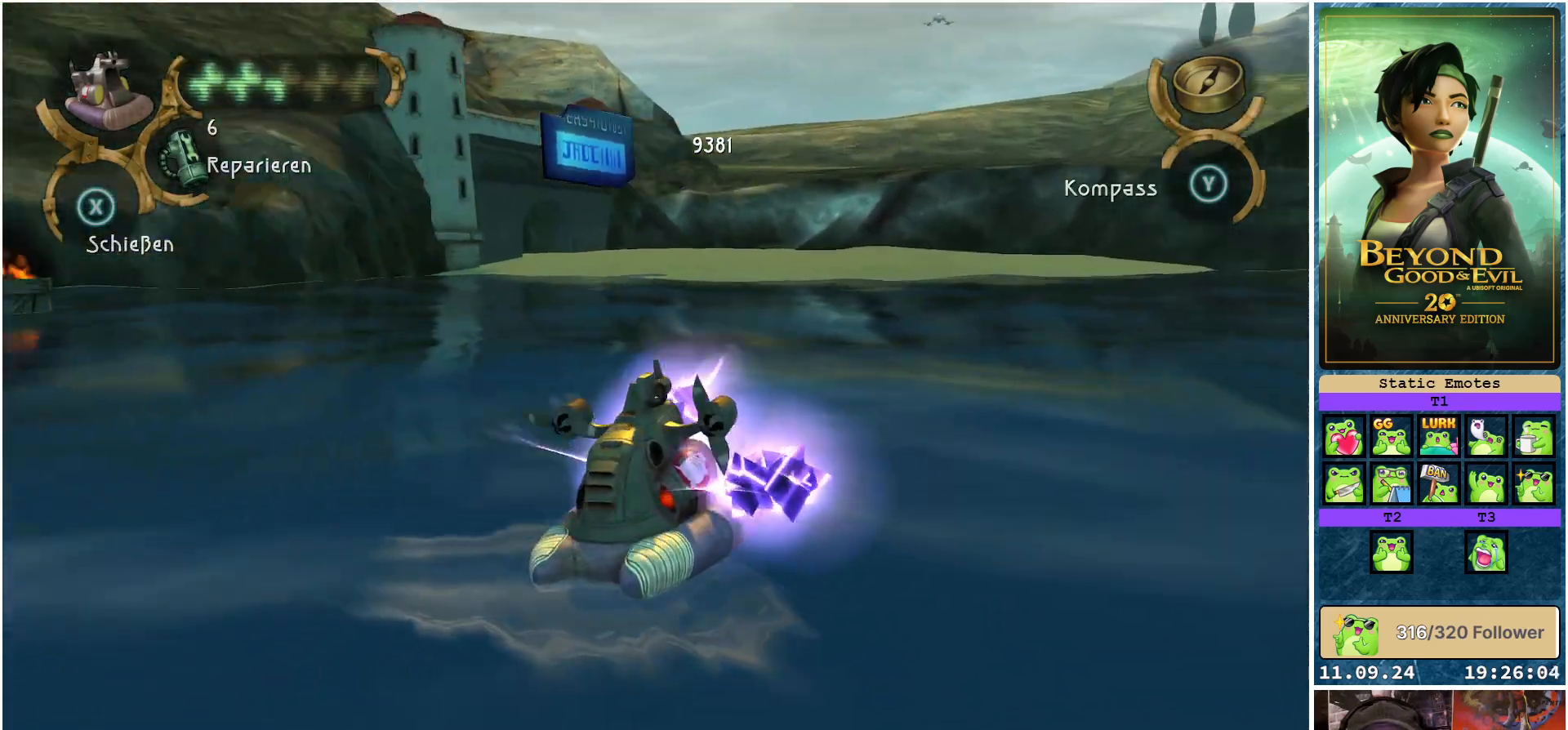
{"buttons": [], "left_stick": "up-left", "right_stick": "down-left", "events": [[383, "right_stick", "down-left"]]}
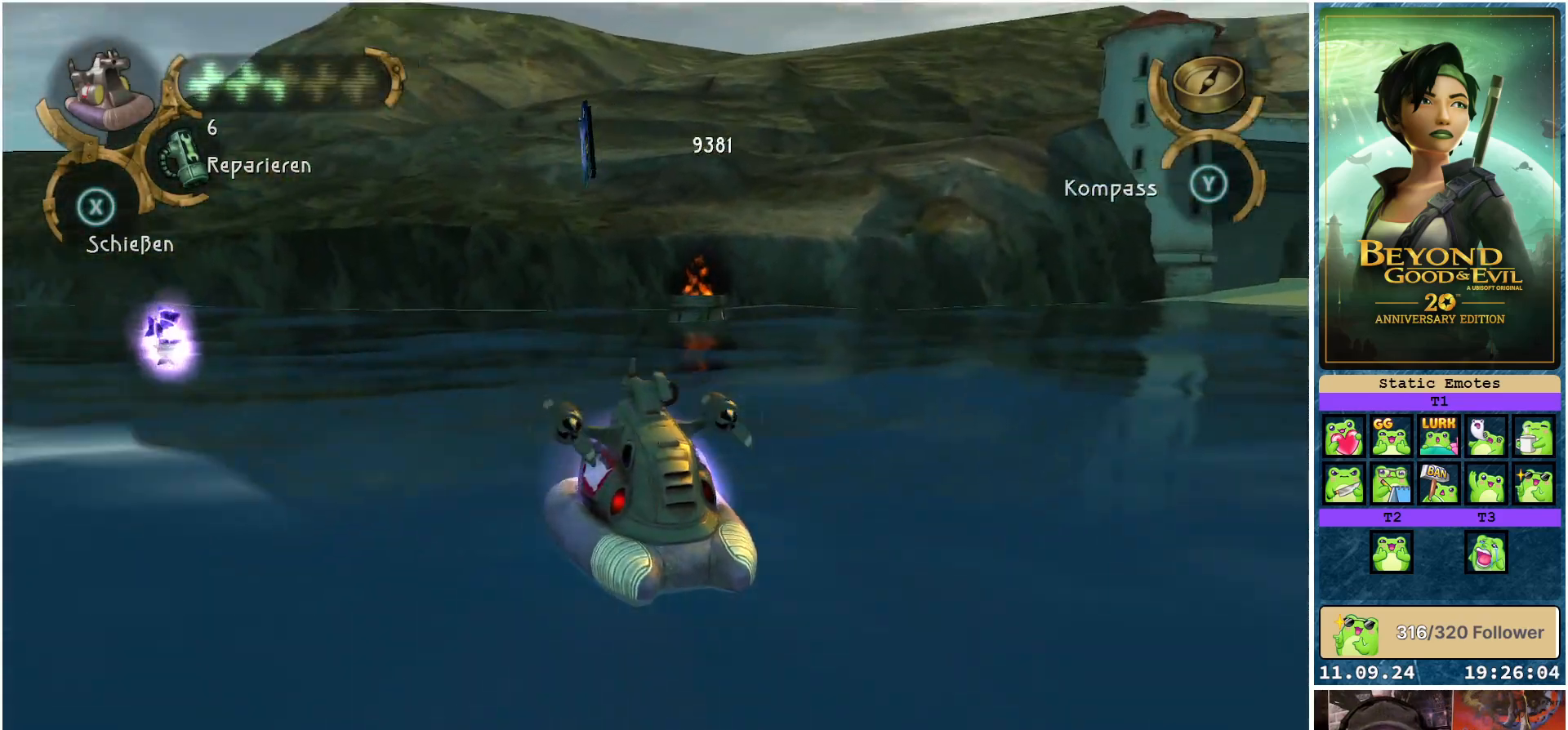
{"buttons": ["R2"], "left_stick": "up-left", "right_stick": "center", "events": [[50, "R2", "down"], [150, "right_stick", "center"]]}
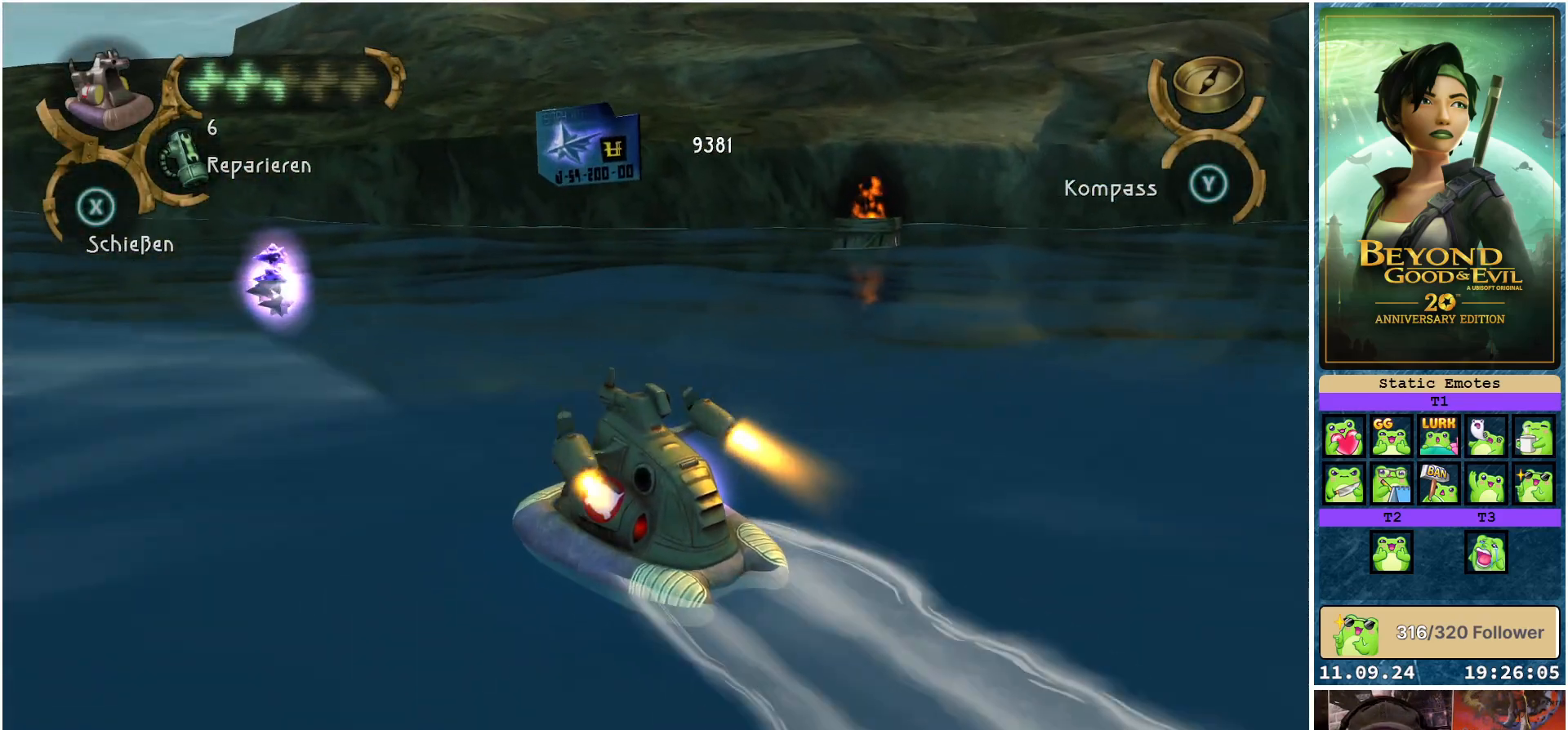
{"buttons": [], "left_stick": "up-right", "right_stick": "center", "events": [[183, "left_stick", "up"], [450, "R2", "up"], [483, "left_stick", "up-right"]]}
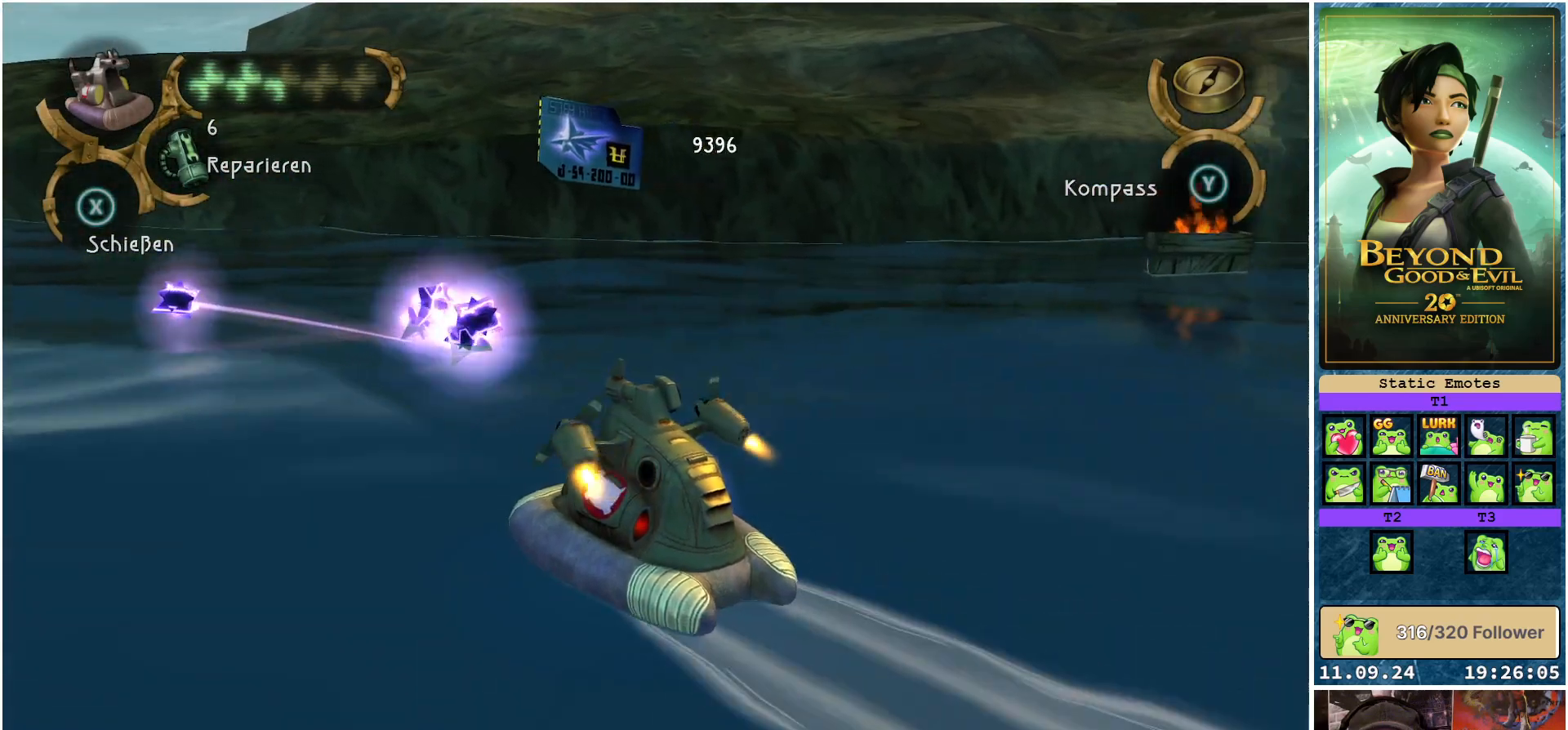
{"buttons": [], "left_stick": "up-right", "right_stick": "center", "events": [[50, "right_stick", "right"], [483, "right_stick", "center"]]}
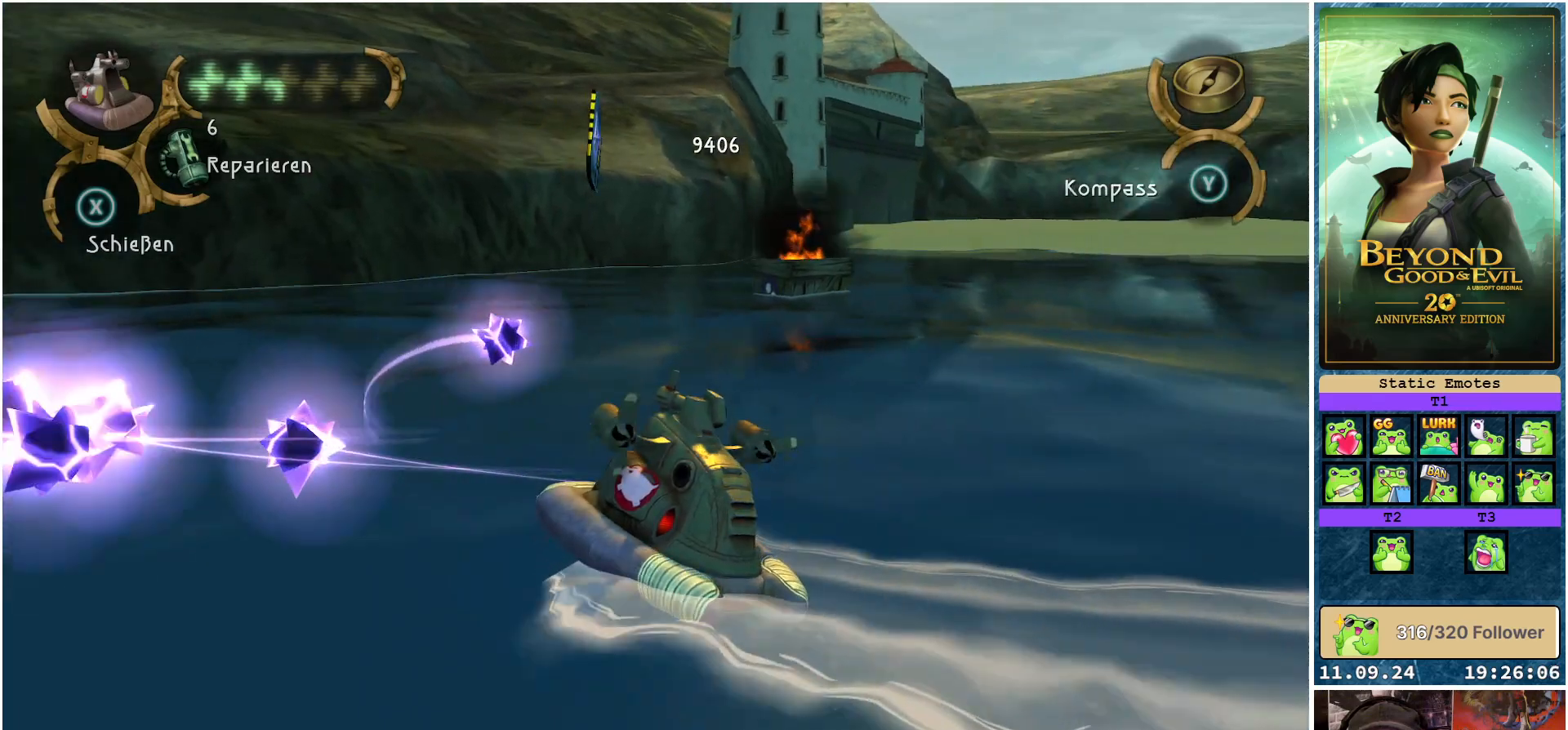
{"buttons": ["X"], "left_stick": "up-right", "right_stick": "center", "events": [[133, "X", "down"]]}
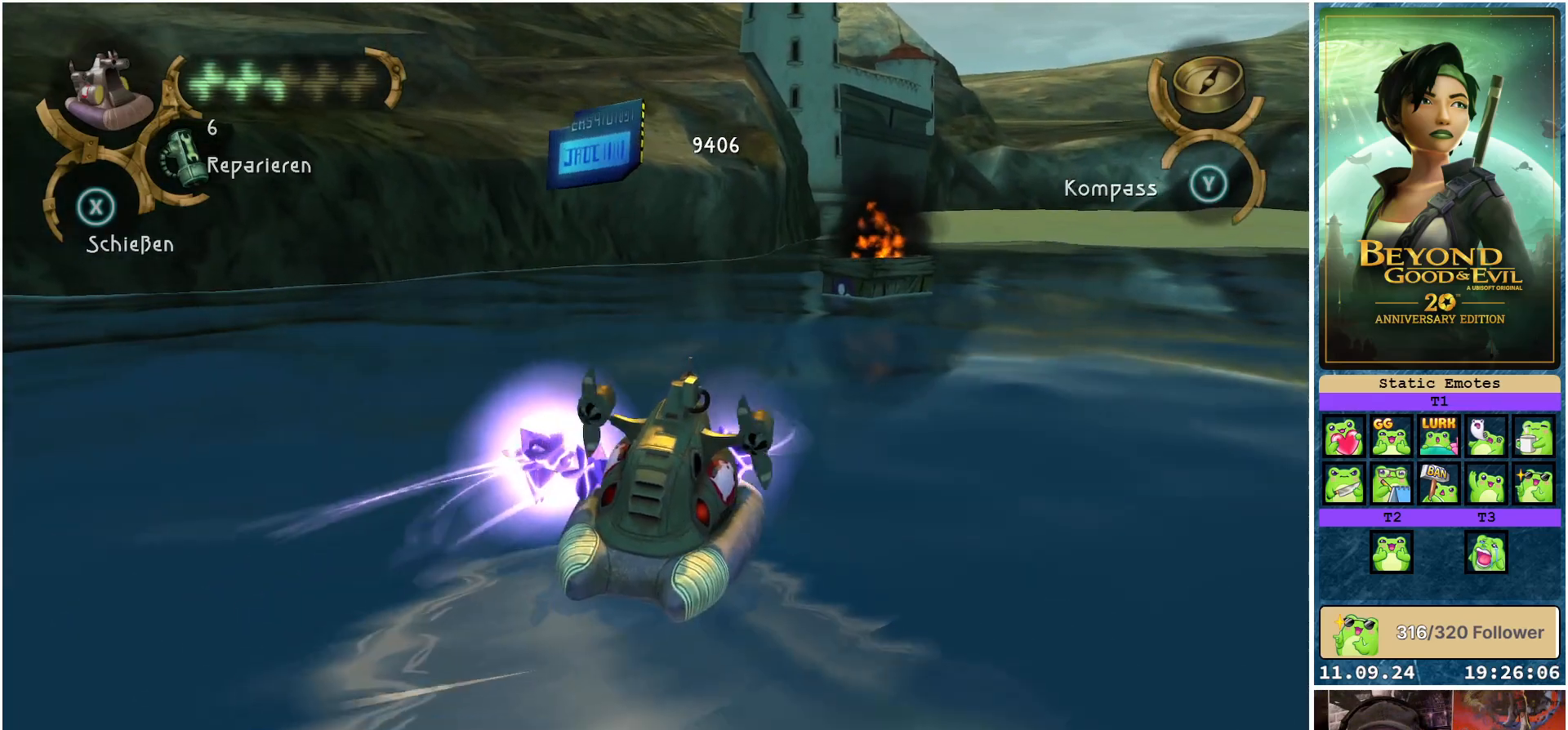
{"buttons": ["X"], "left_stick": "up", "right_stick": "center", "events": [[33, "left_stick", "center"], [183, "left_stick", "up-right"], [300, "left_stick", "up"]]}
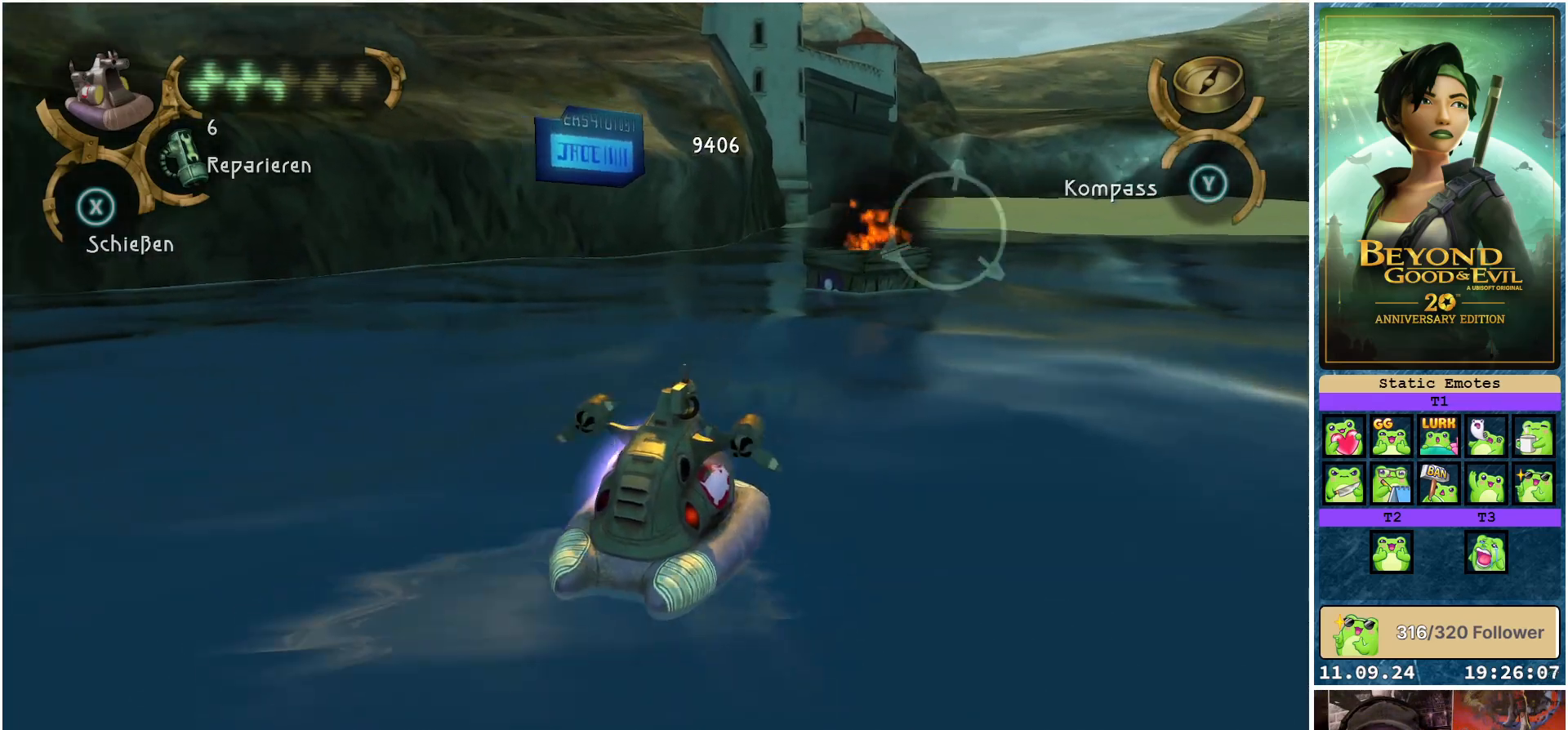
{"buttons": ["X"], "left_stick": "up", "right_stick": "center", "events": []}
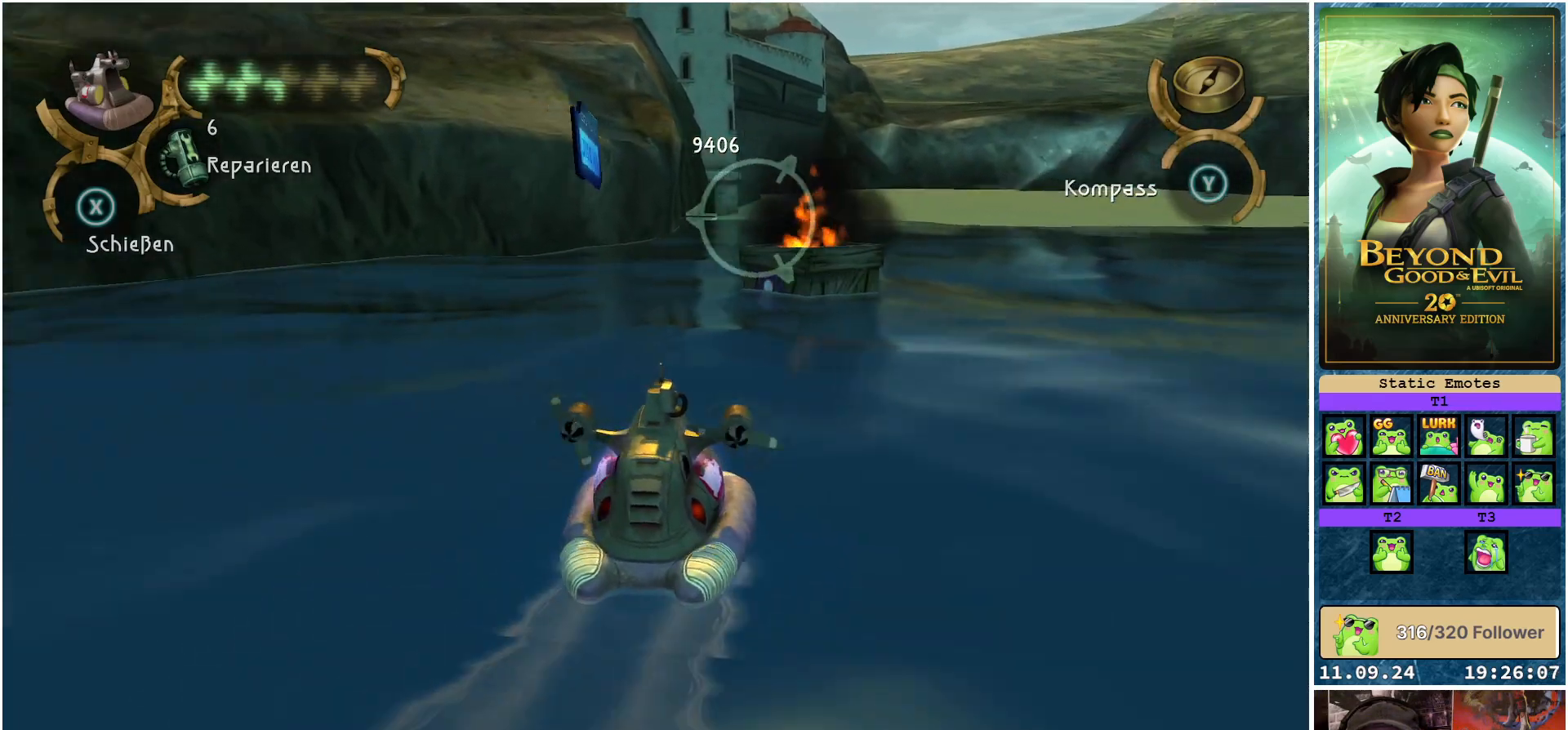
{"buttons": ["X"], "left_stick": "up", "right_stick": "center", "events": [[317, "left_stick", "up-right"], [500, "left_stick", "up"]]}
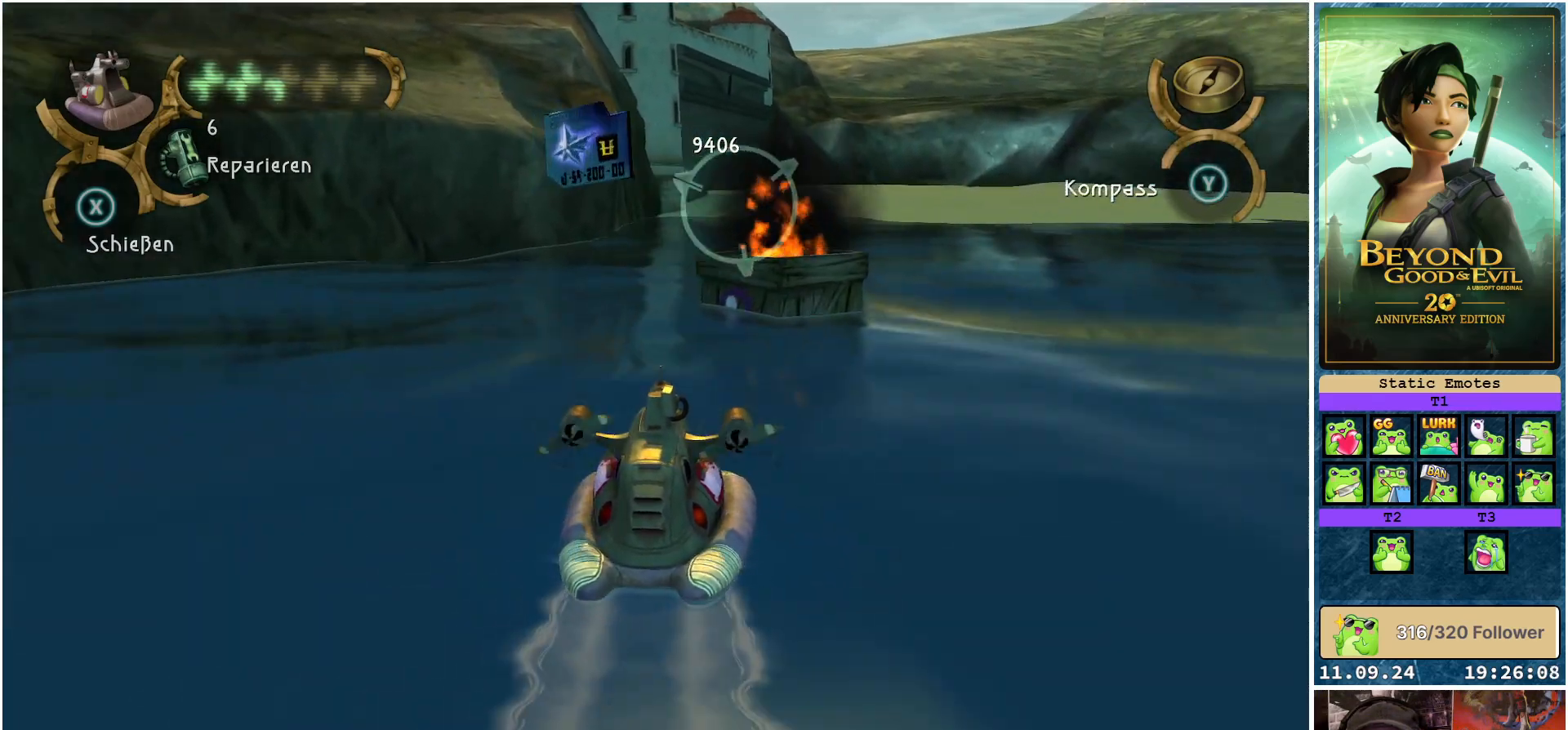
{"buttons": ["X"], "left_stick": "center", "right_stick": "center", "events": [[300, "X", "up"], [417, "left_stick", "center"], [483, "X", "down"]]}
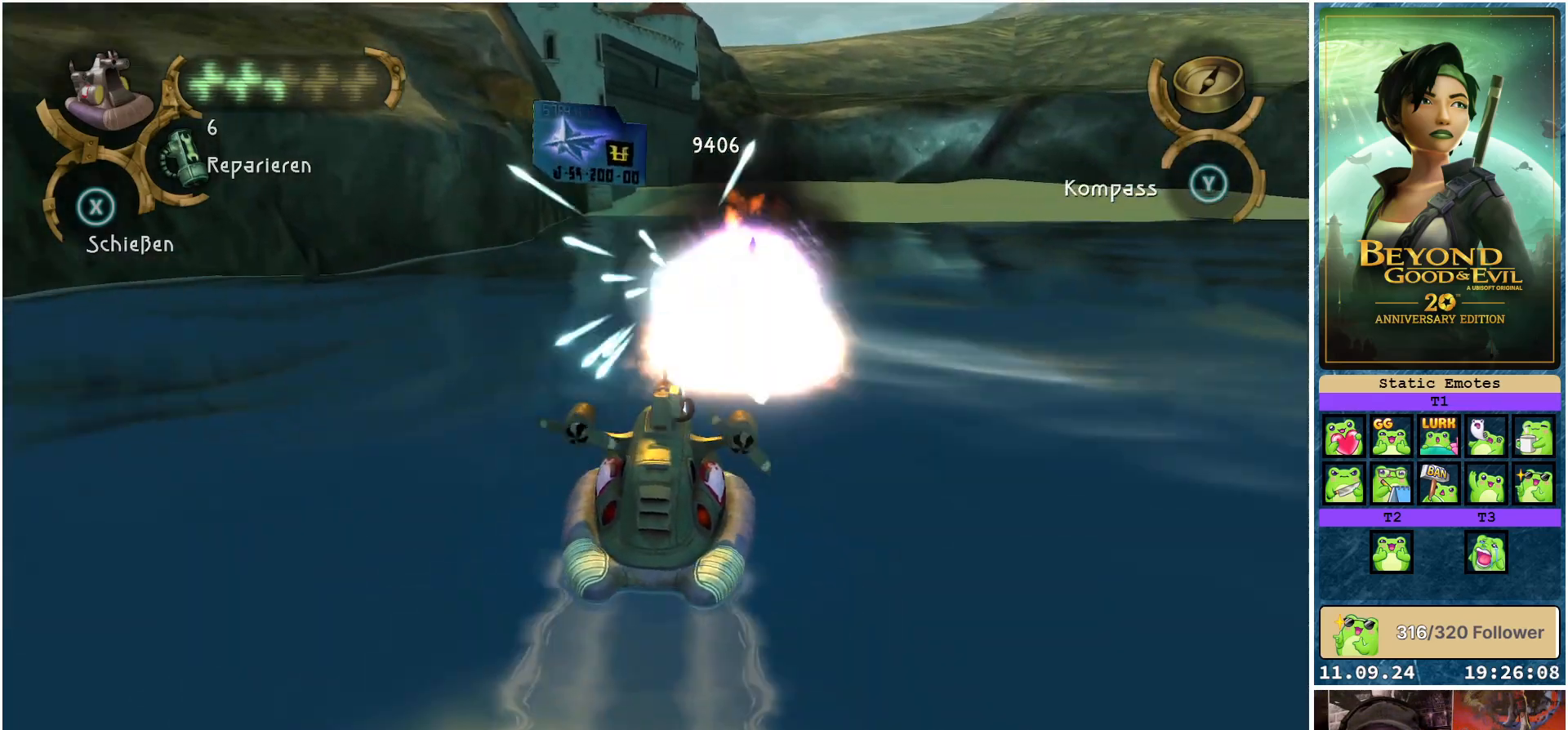
{"buttons": [], "left_stick": "up-right", "right_stick": "center", "events": [[83, "X", "up"], [333, "left_stick", "up-right"]]}
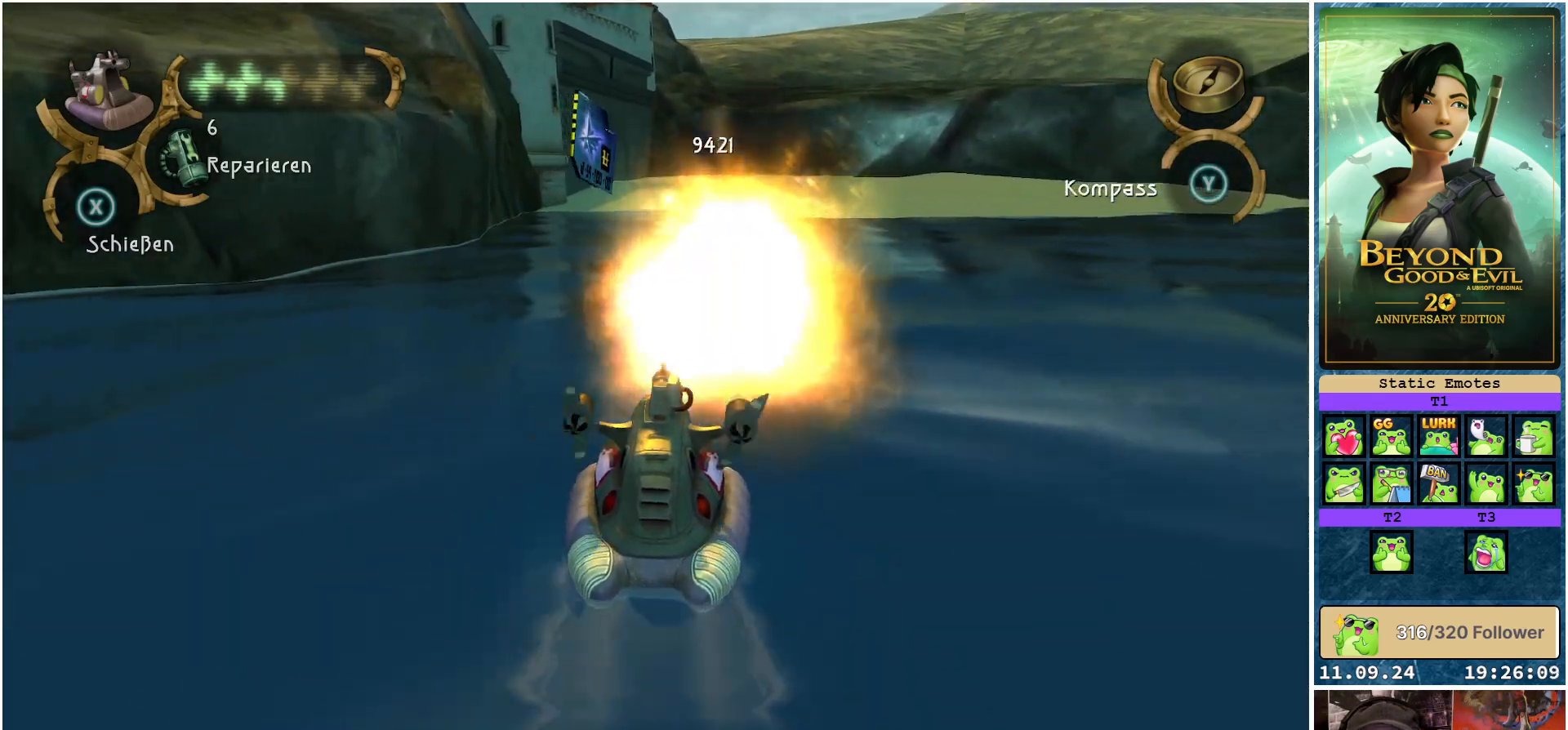
{"buttons": [], "left_stick": "up", "right_stick": "right", "events": [[33, "left_stick", "up"], [67, "right_stick", "right"]]}
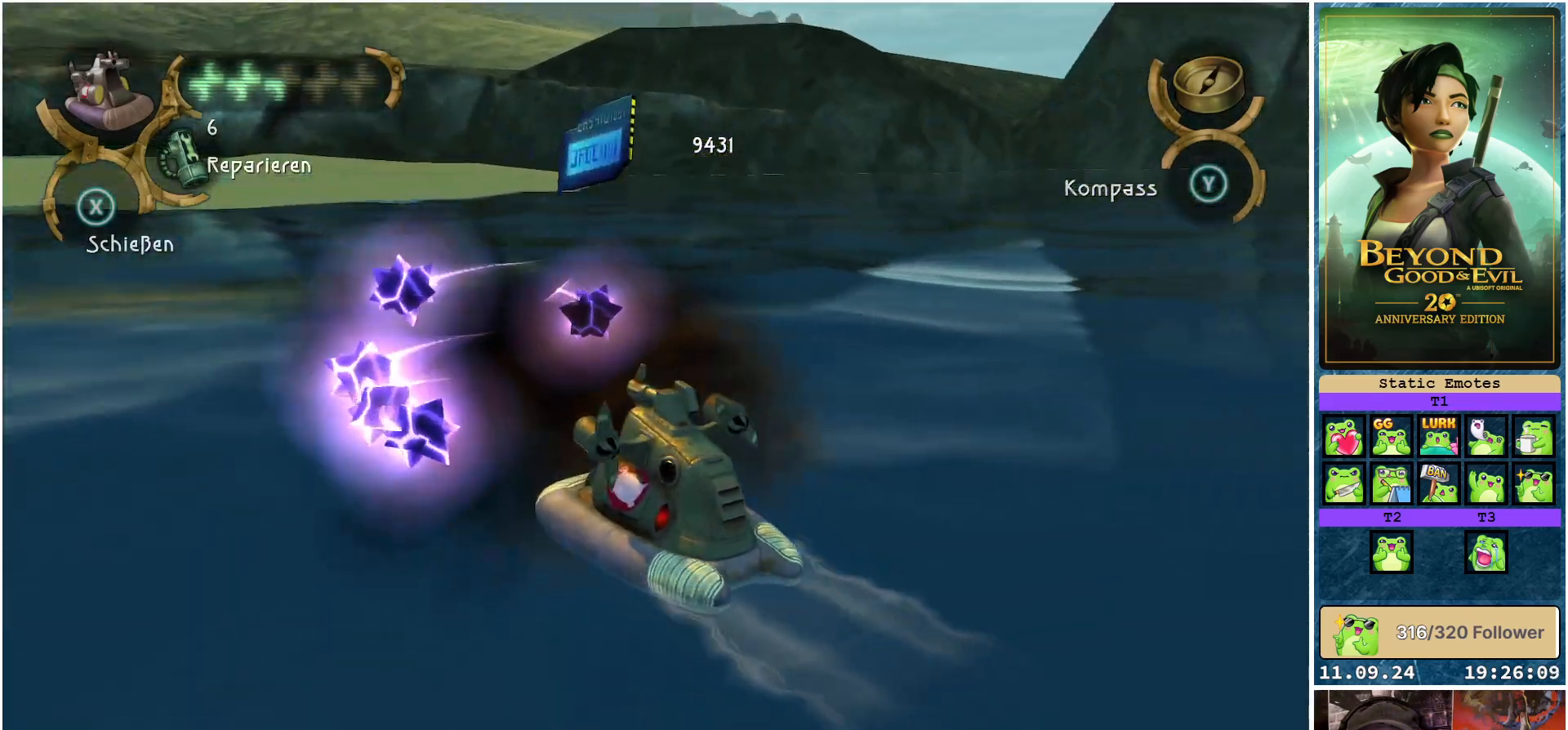
{"buttons": [], "left_stick": "up-right", "right_stick": "right", "events": [[67, "left_stick", "up-right"]]}
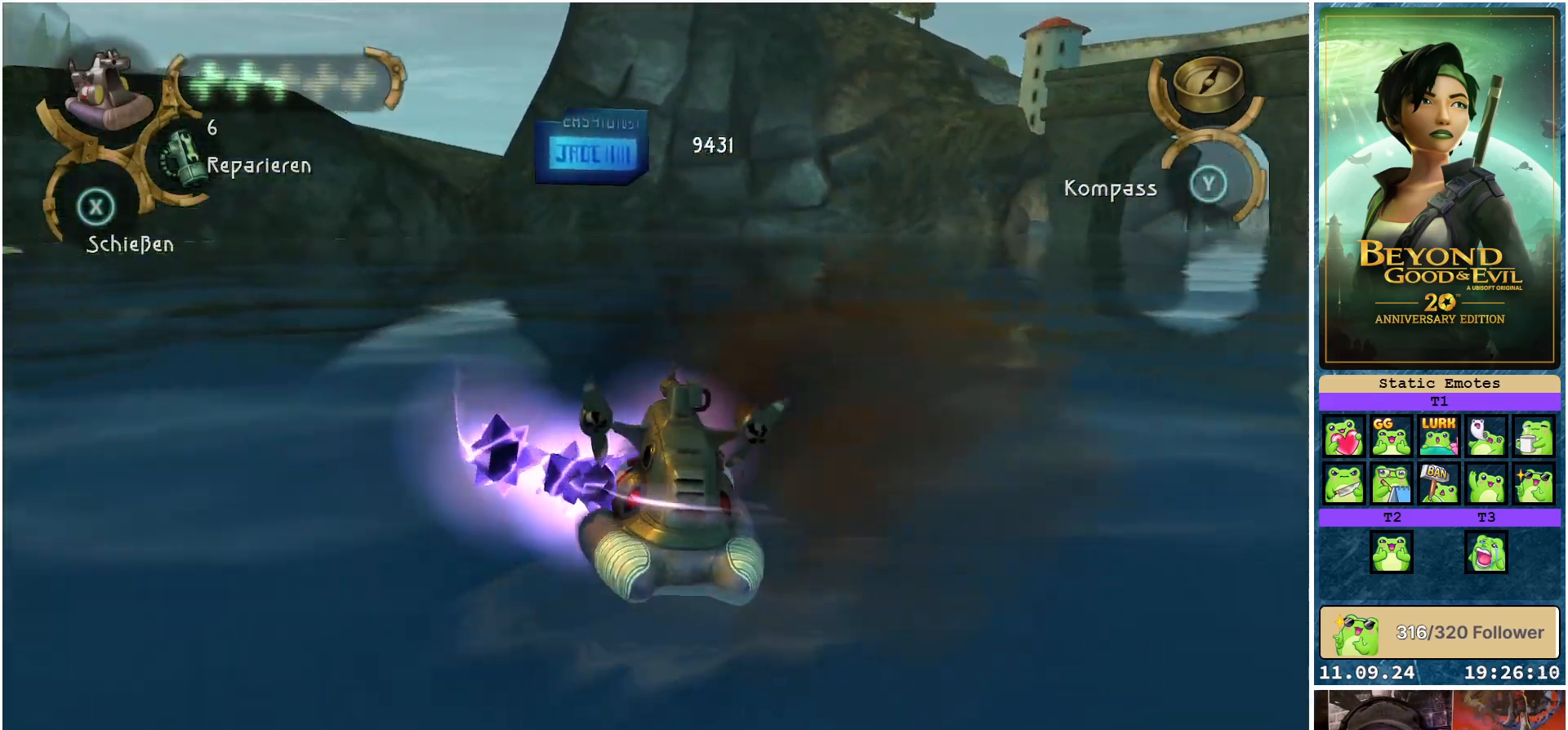
{"buttons": ["R2"], "left_stick": "up", "right_stick": "right", "events": [[383, "R2", "down"], [383, "left_stick", "up"]]}
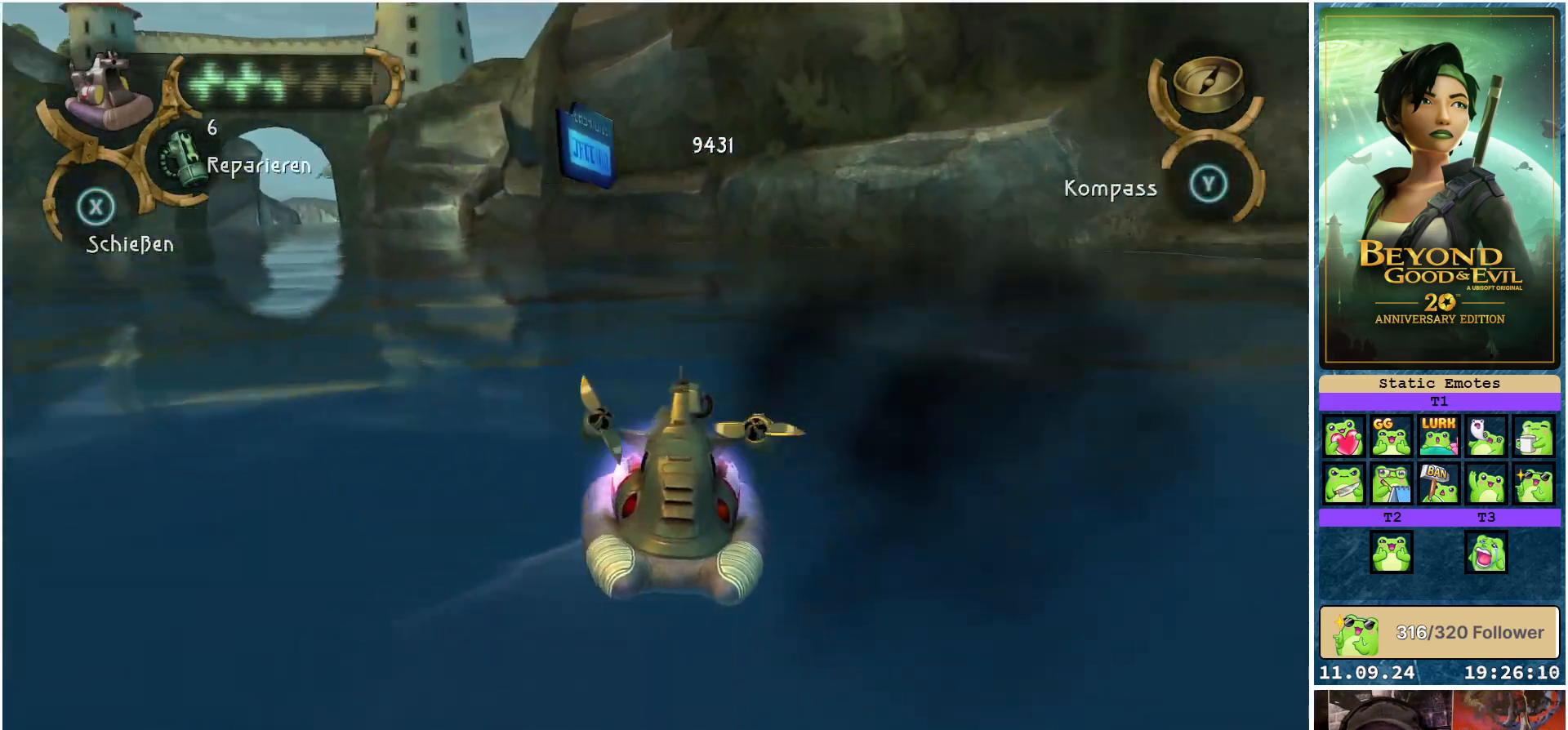
{"buttons": ["R2"], "left_stick": "right", "right_stick": "center", "events": [[200, "right_stick", "center"], [267, "left_stick", "center"], [350, "left_stick", "right"]]}
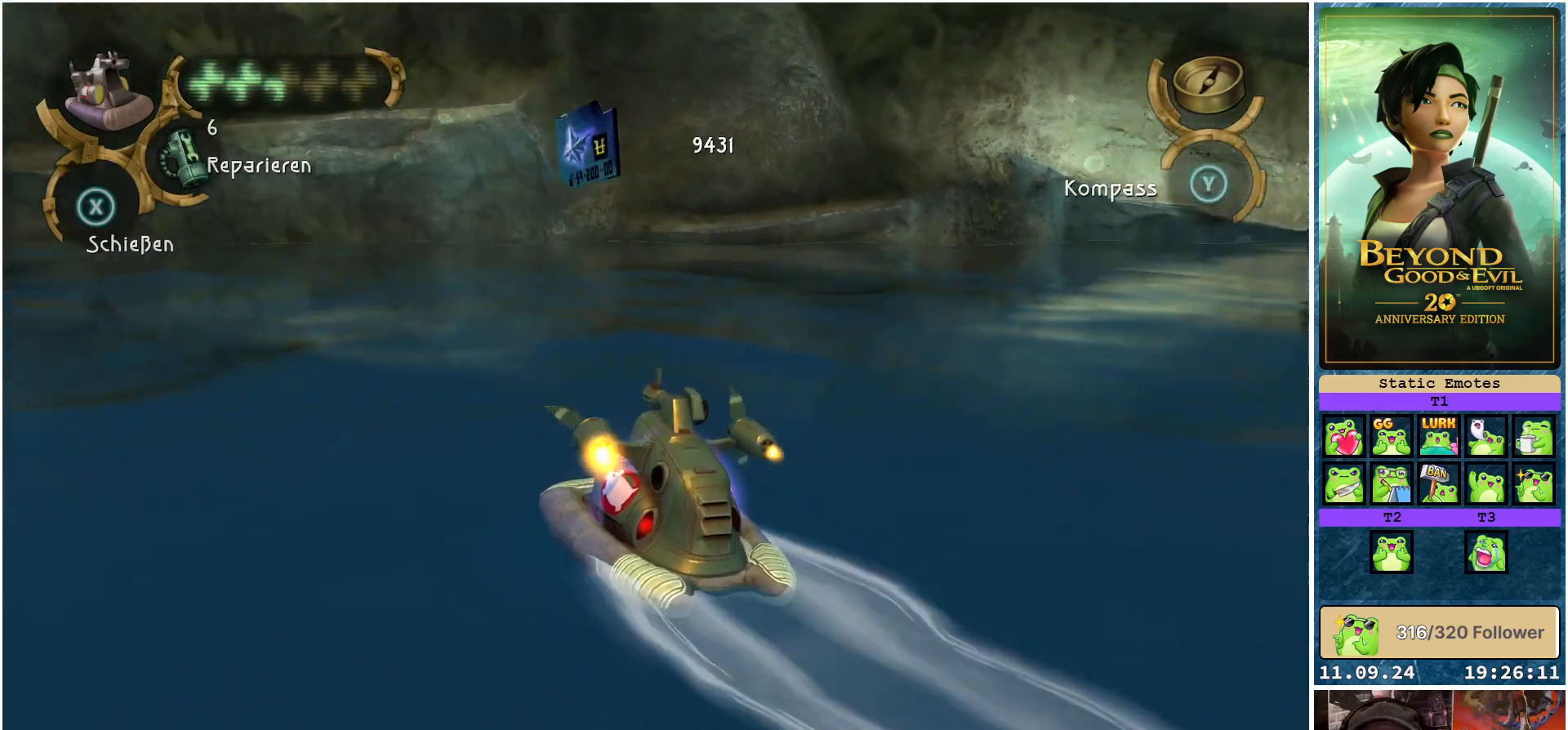
{"buttons": ["R2"], "left_stick": "up-right", "right_stick": "center", "events": [[350, "left_stick", "up-right"]]}
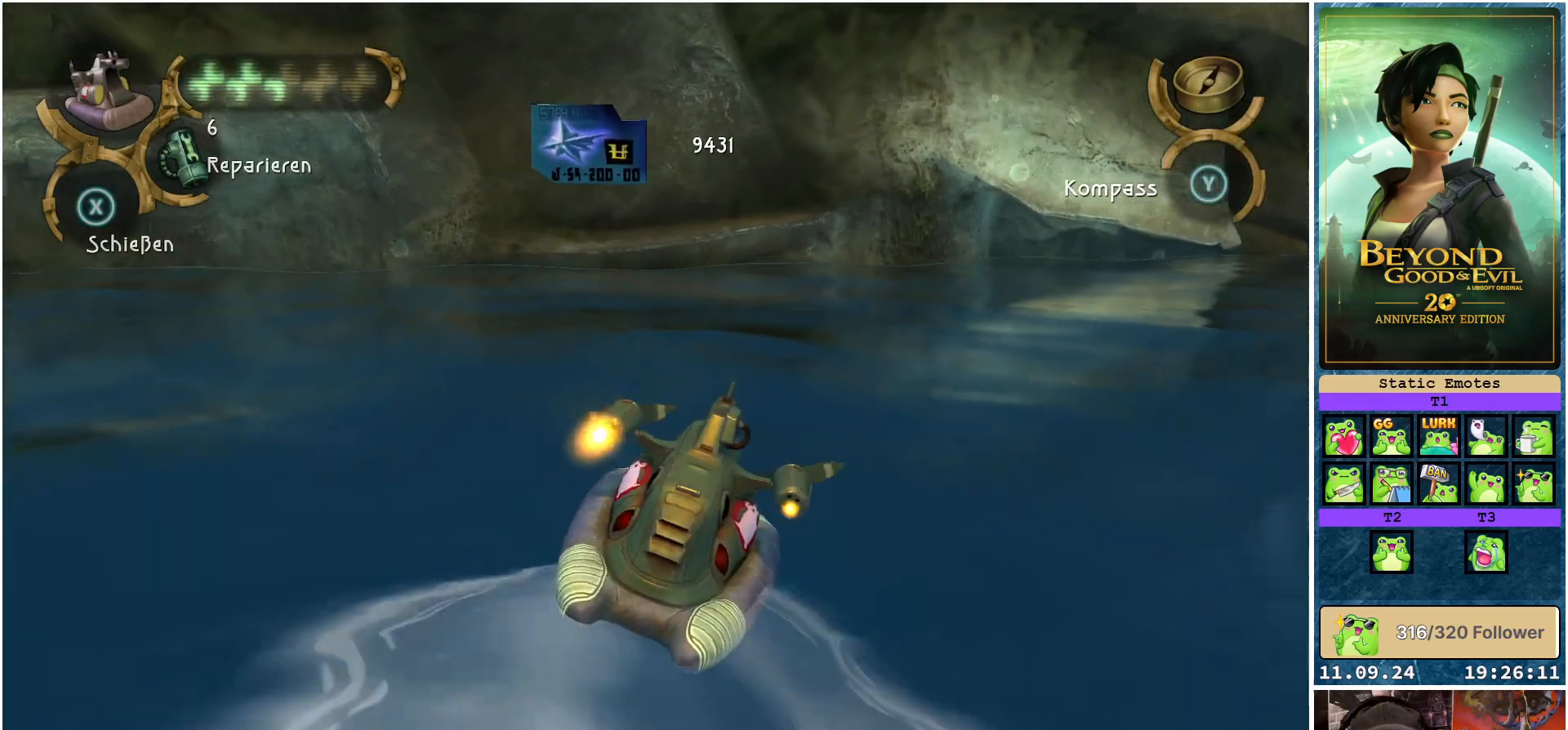
{"buttons": ["R2"], "left_stick": "center", "right_stick": "right", "events": [[267, "right_stick", "right"], [383, "left_stick", "center"]]}
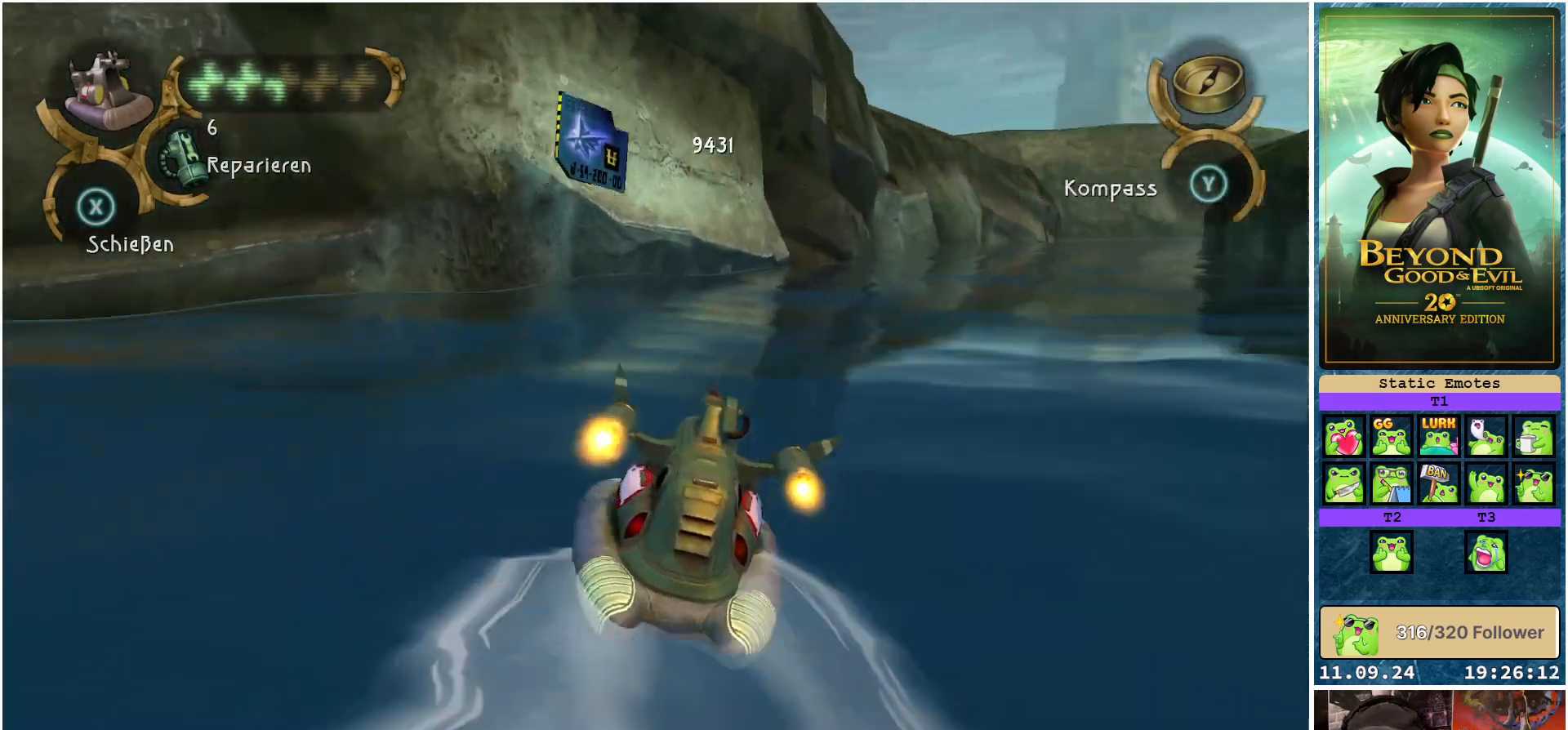
{"buttons": ["R2"], "left_stick": "right", "right_stick": "right", "events": [[100, "right_stick", "center"], [183, "left_stick", "right"], [467, "right_stick", "right"]]}
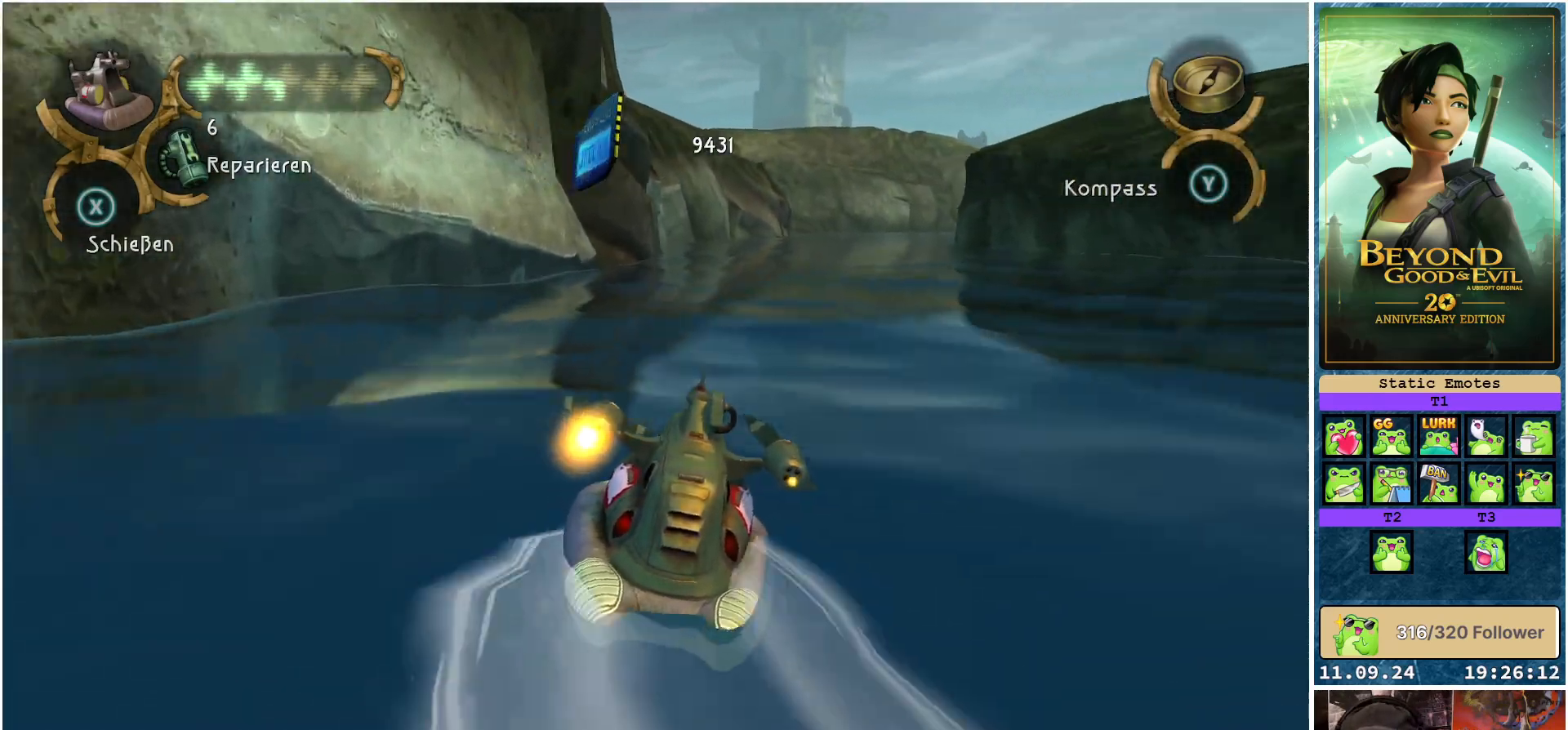
{"buttons": ["R2"], "left_stick": "center", "right_stick": "center", "events": [[33, "left_stick", "up-right"], [117, "right_stick", "center"], [167, "left_stick", "center"], [267, "left_stick", "left"], [433, "left_stick", "center"]]}
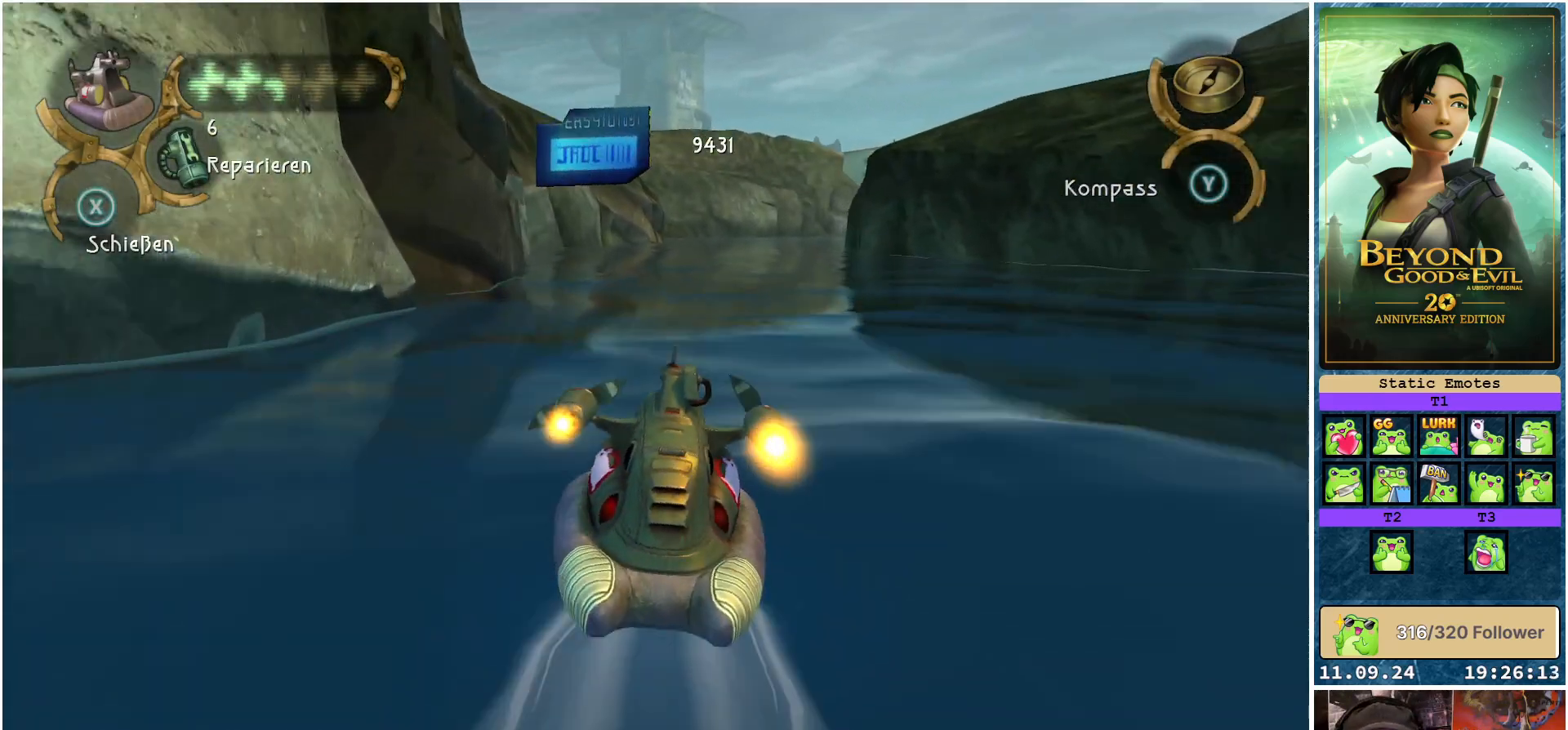
{"buttons": ["R2"], "left_stick": "center", "right_stick": "center", "events": [[233, "right_stick", "up"], [383, "right_stick", "center"]]}
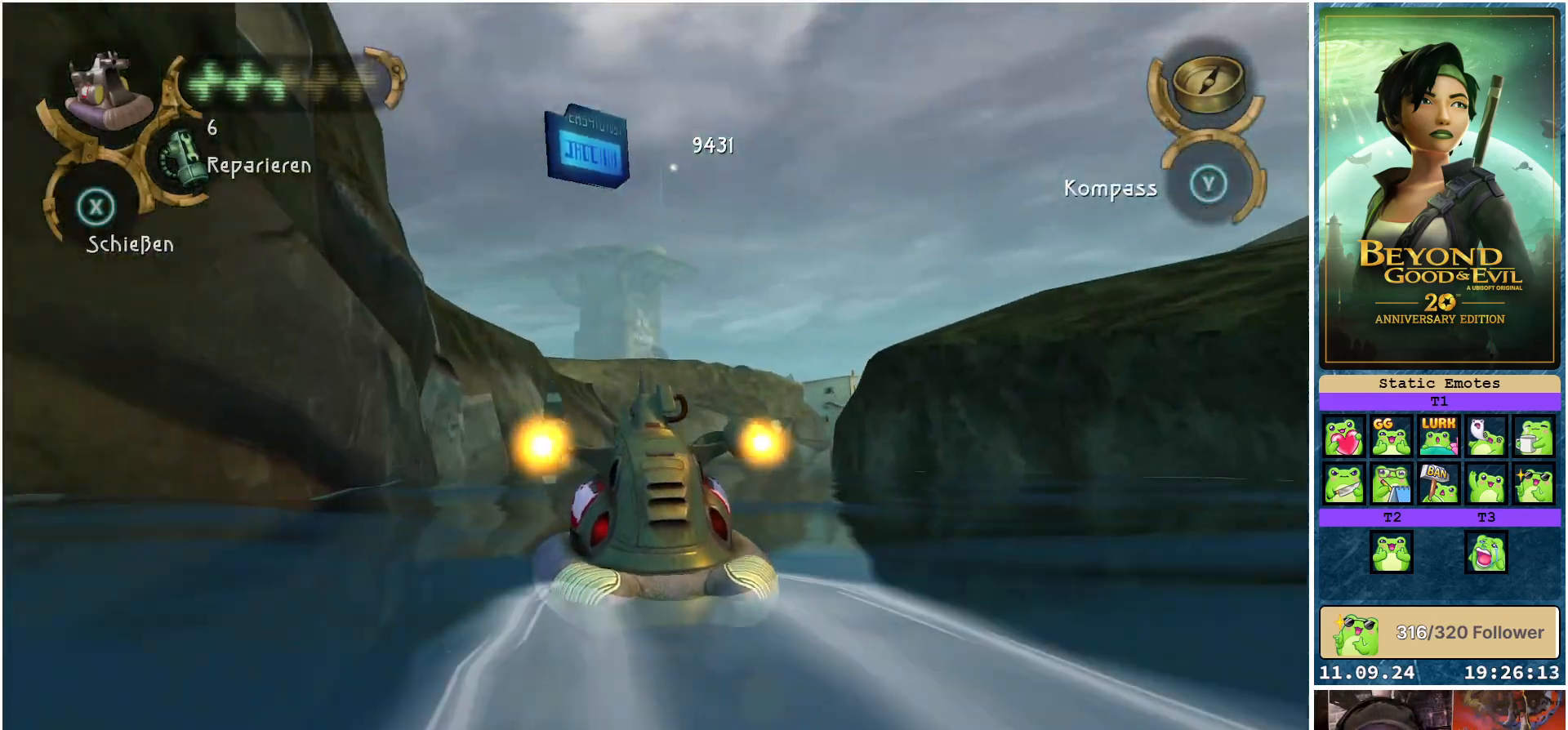
{"buttons": ["R2"], "left_stick": "center", "right_stick": "center", "events": []}
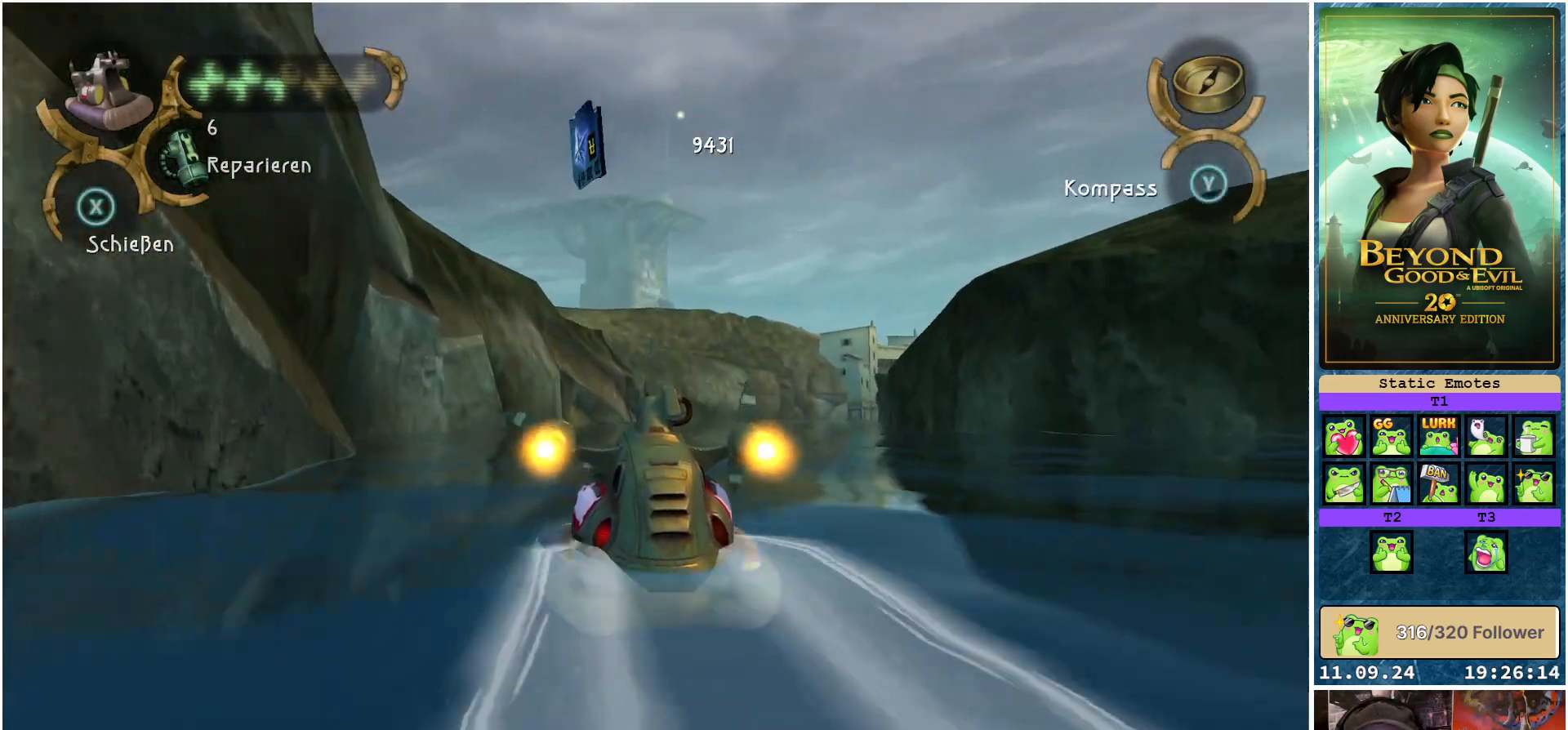
{"buttons": ["R2"], "left_stick": "center", "right_stick": "center", "events": [[133, "left_stick", "right"], [417, "left_stick", "center"]]}
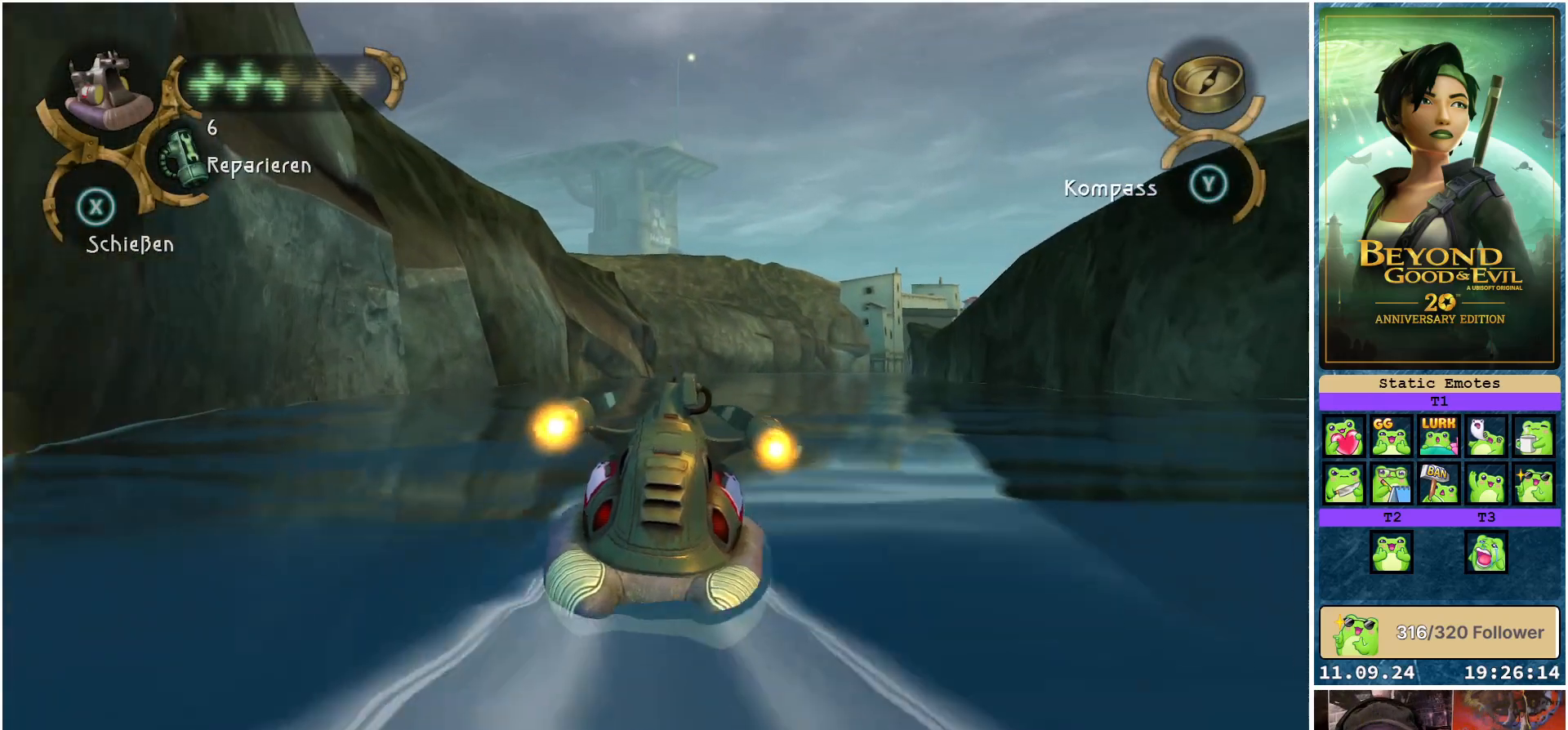
{"buttons": ["R2"], "left_stick": "center", "right_stick": "center", "events": []}